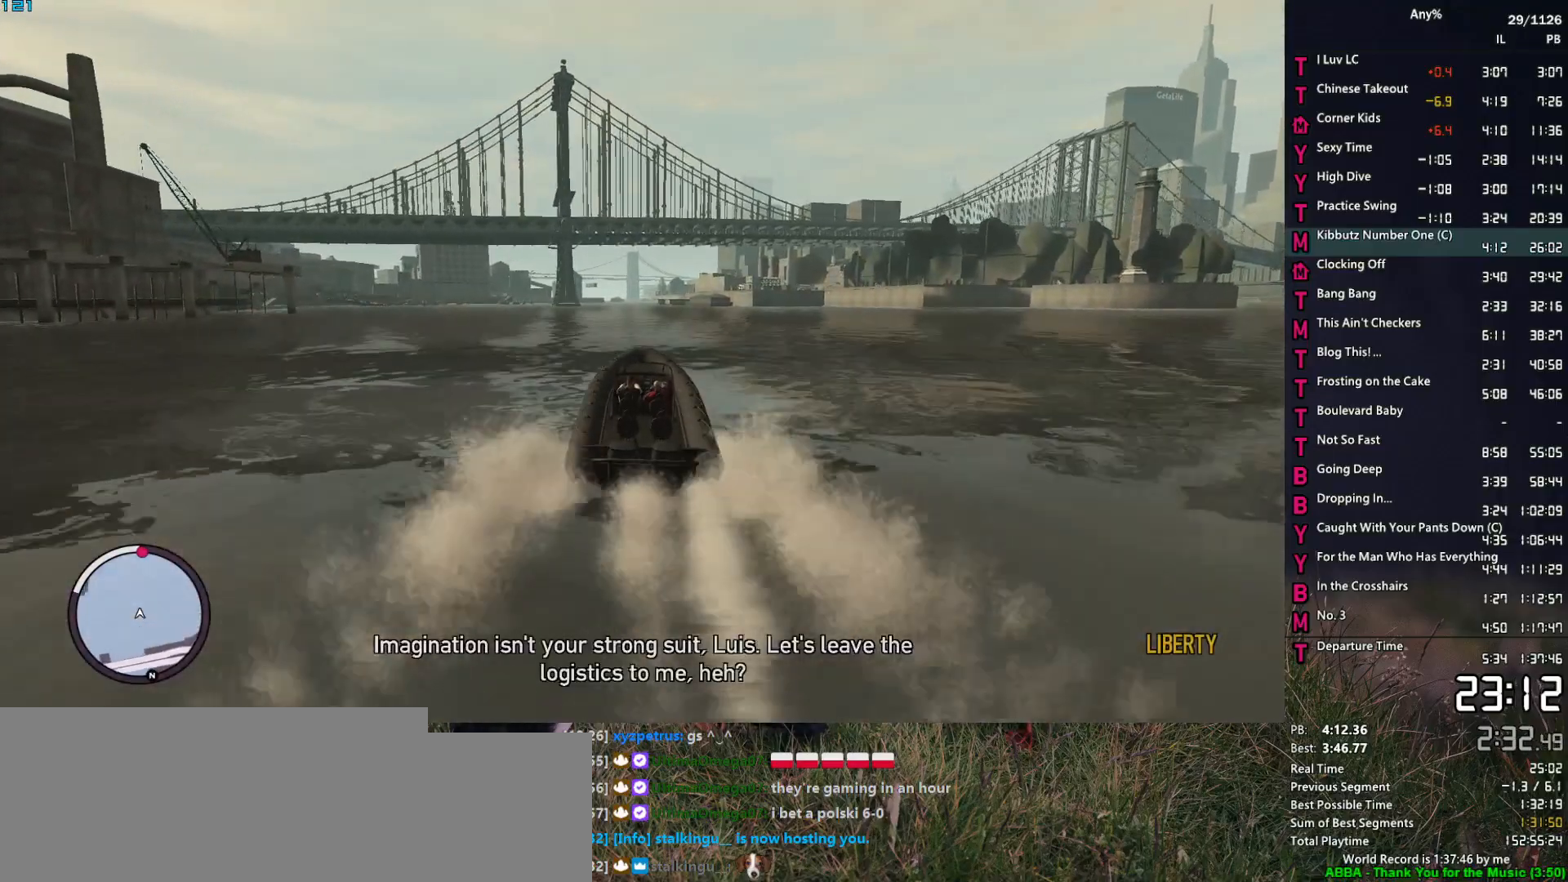
Gameplay with keyboard and mouse; each line is a JSON object with the keys and mouse buttons held at the frame after it. "events" lists presses ("down") and releases ("up") of "1", "2", "3", "4", "5", "6", "a", "alt", "caps_lock", "ctrl", "d", "down", "e", "escape", "f", "f2", "q", "r", "return", "s", "shift", "space", "t", "tab", "up", "v", "w", "mouse_left", "mouse_middle", "mouse_right", "mouse_mb4", "mouse_mb5", "mouse_wheel_up" and "mouse_wheel_down" between this image and that frame as [ms after this image, input, new state], when the widget could be followed in between. "mouse_left", "mouse_middle", "mouse_right", "mouse_mb4", "mouse_mb5", "mouse_wheel_up", "mouse_wheel_down" = the "left", "middle", "right", "mb4", "mb5", "wheel_up", "wheel_down" buttons of the "mouse" list. No other keys are recorded. Not read: mouse_move other_keys.
{"keys": ["2", "d", "w"], "mouse": [], "events": [[417, "d", "down"]]}
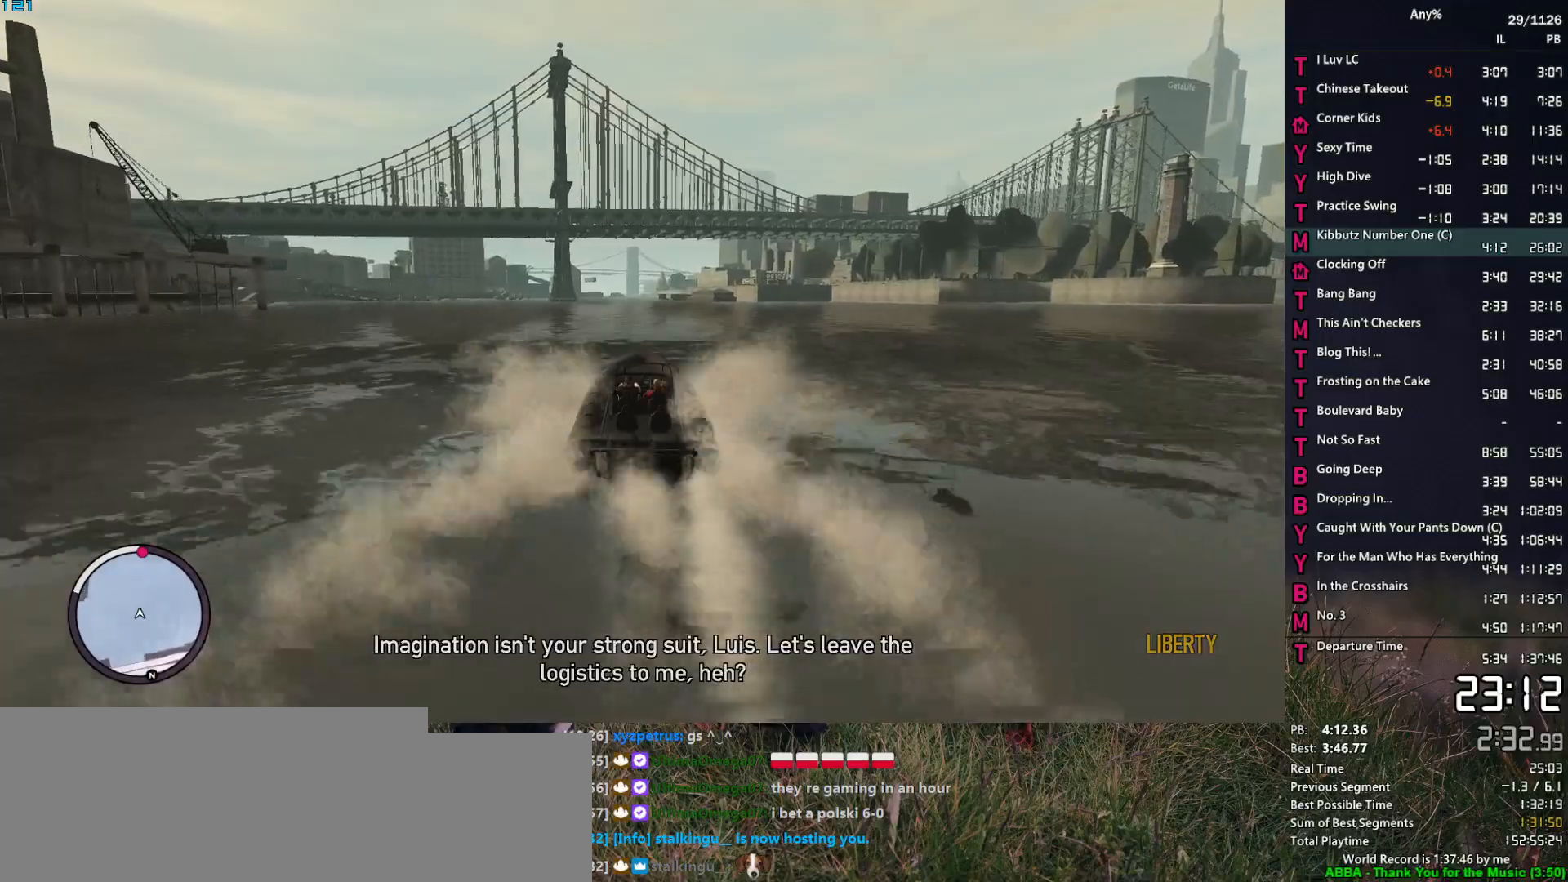
{"keys": ["2", "w"], "mouse": [], "events": [[17, "d", "up"]]}
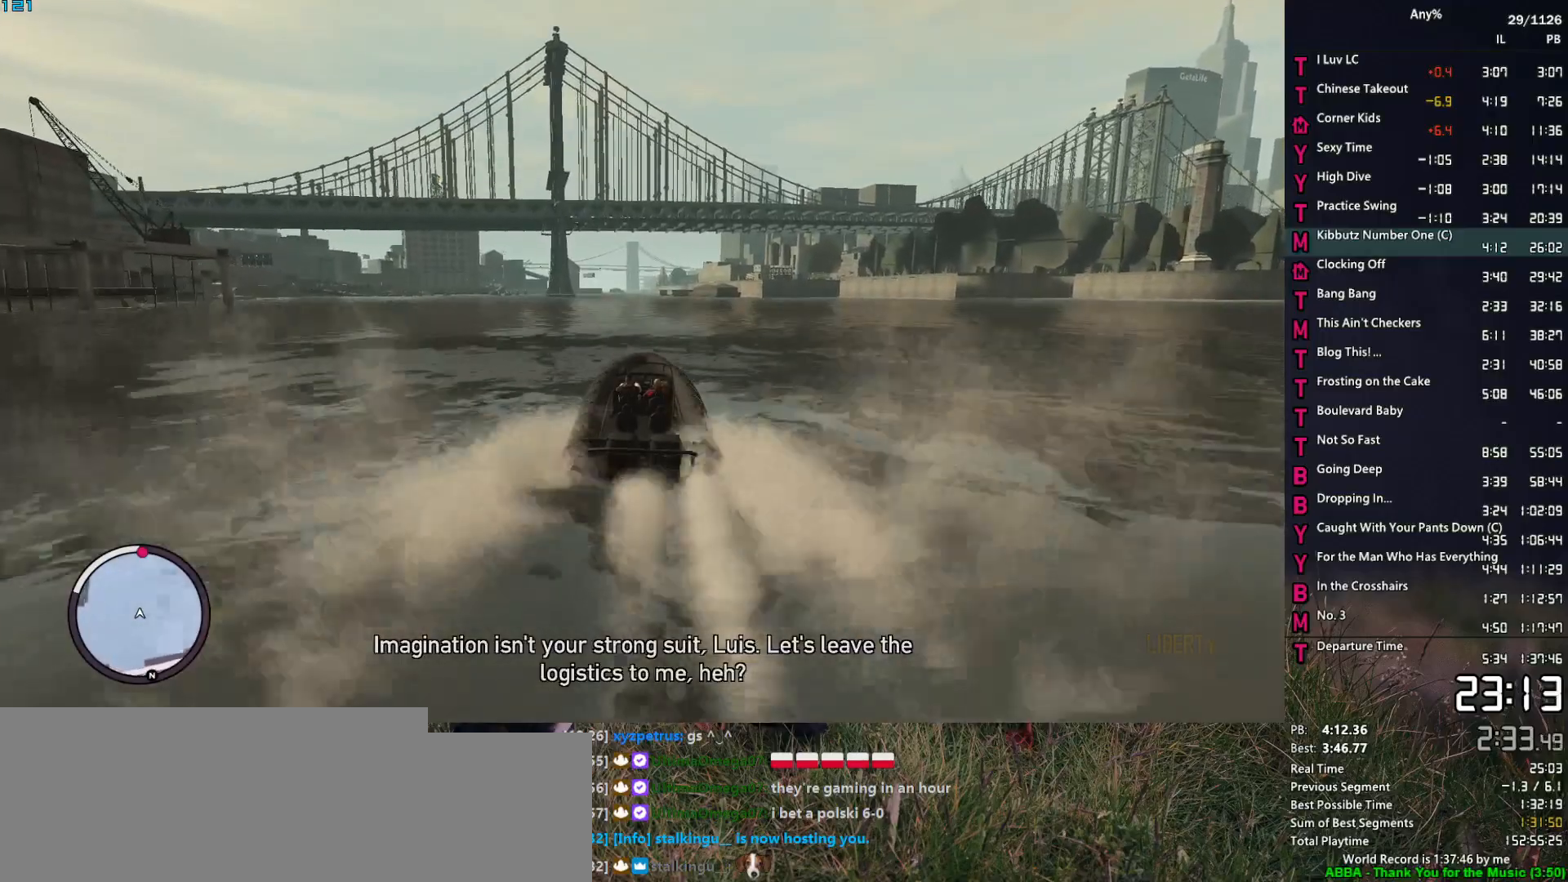
{"keys": ["2", "w"], "mouse": [], "events": []}
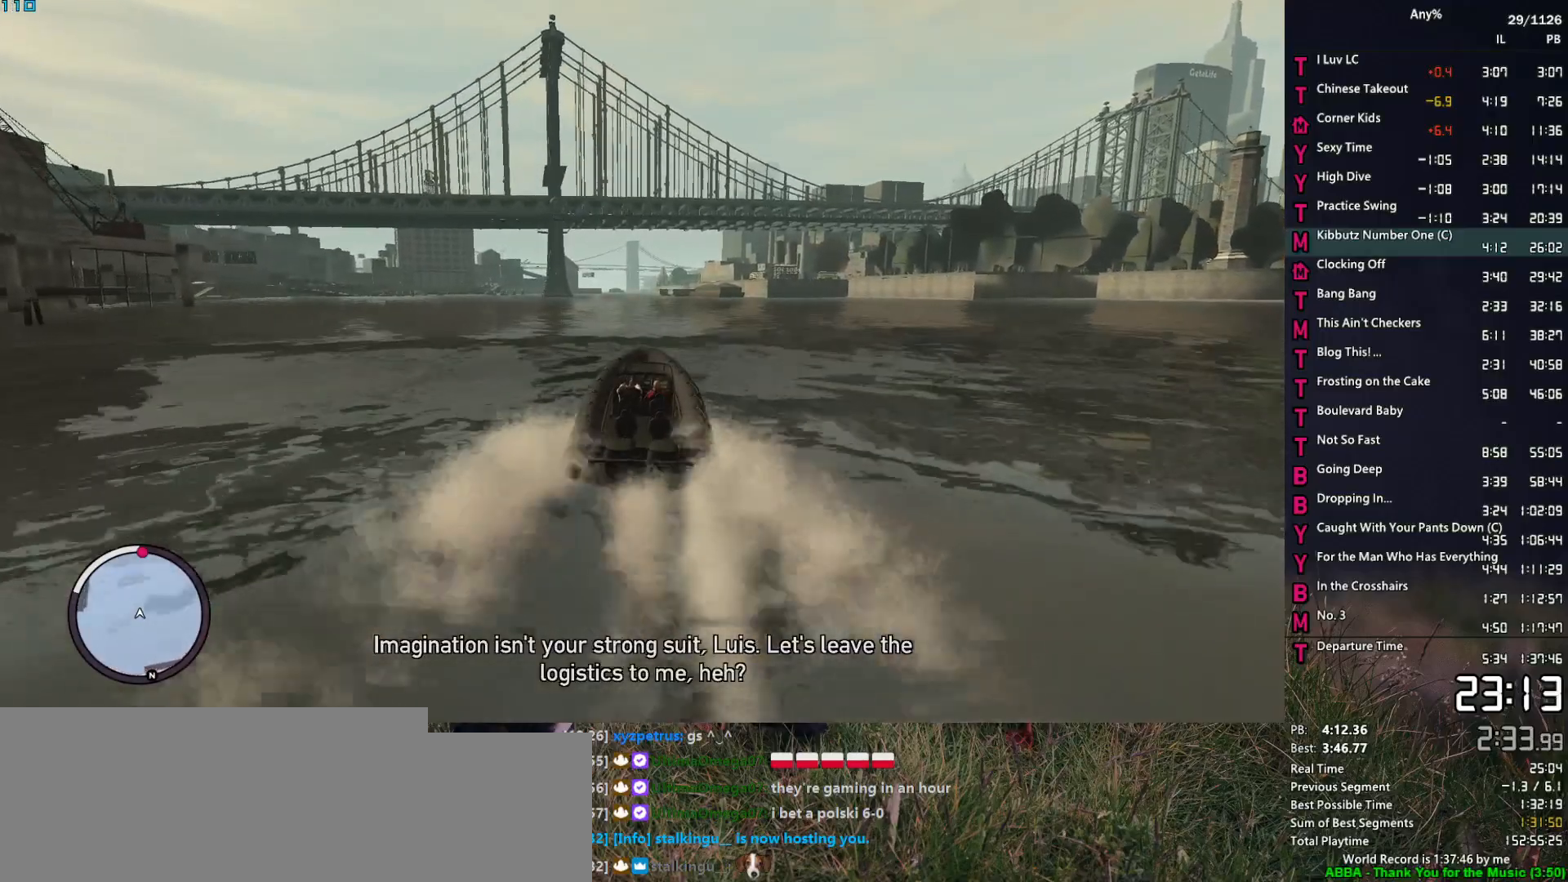
{"keys": ["2", "w"], "mouse": [], "events": []}
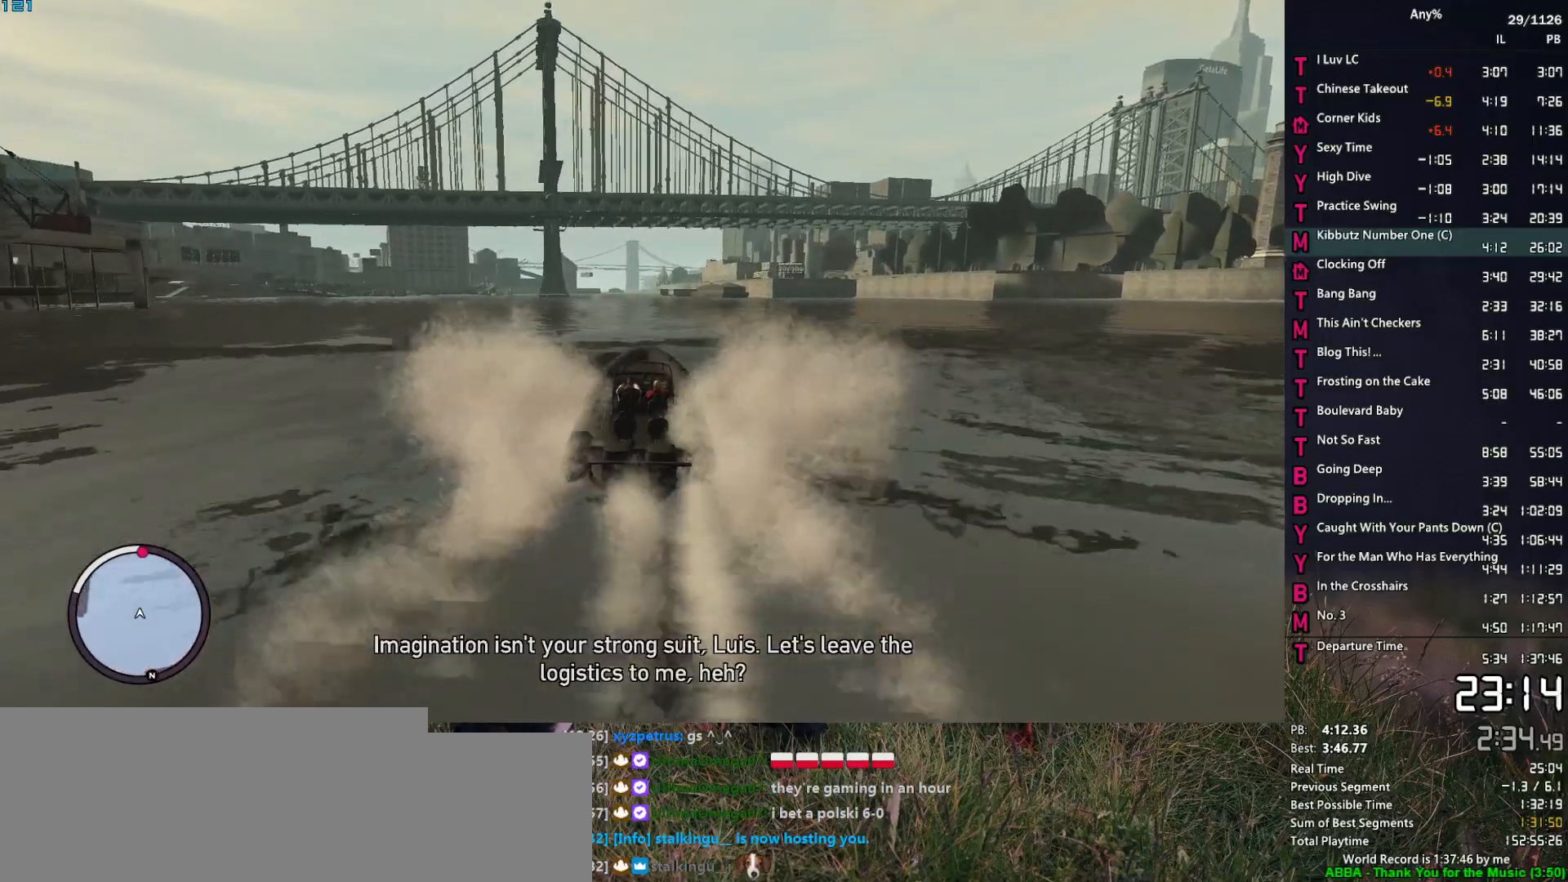
{"keys": ["2", "w"], "mouse": [], "events": []}
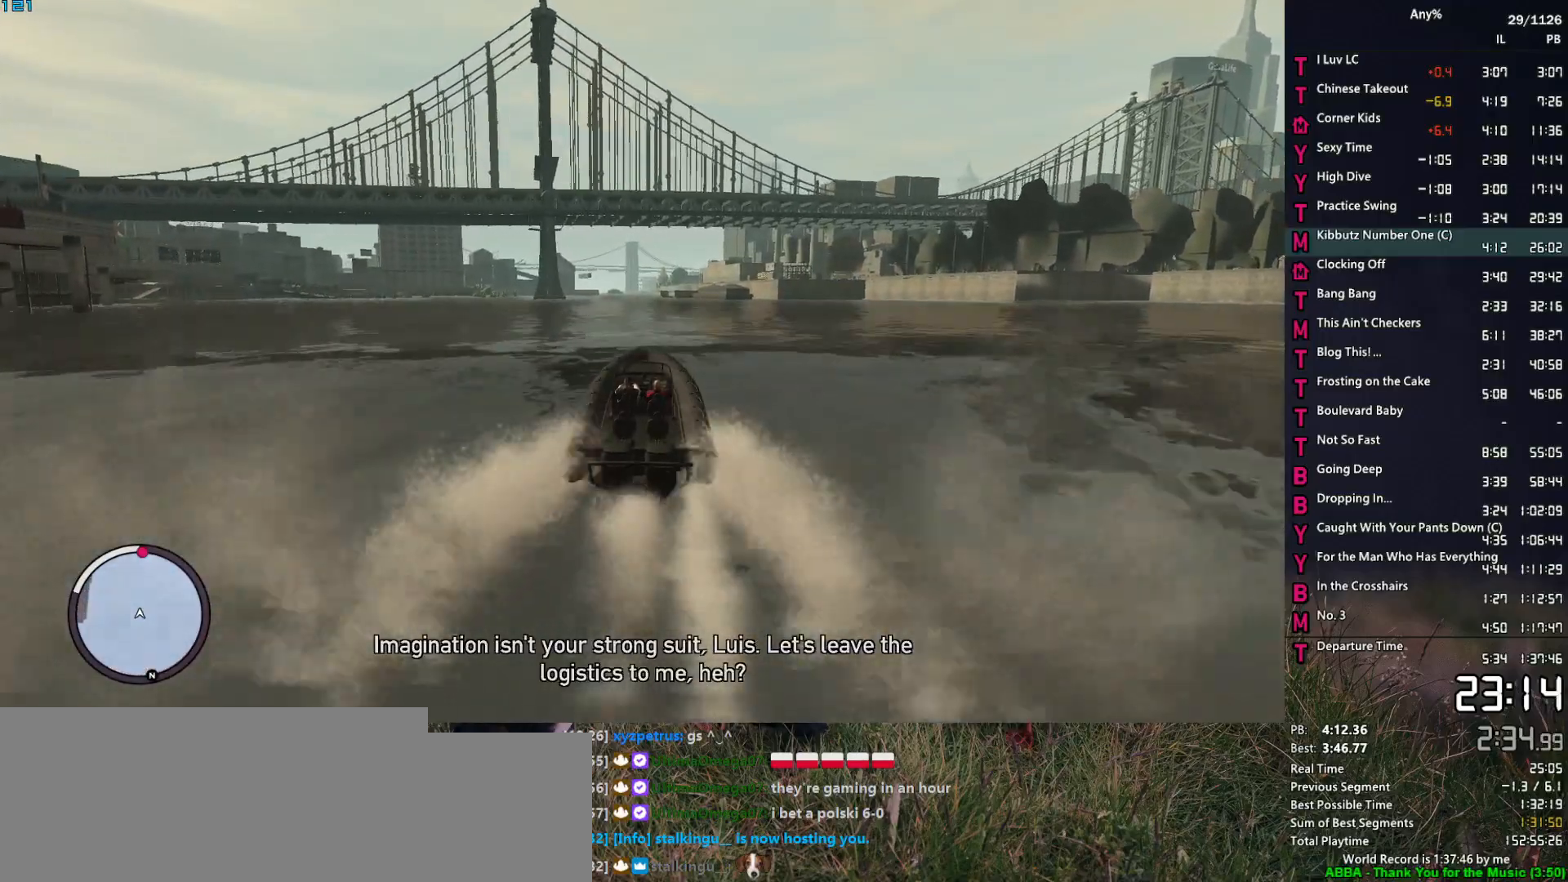
{"keys": ["2", "w"], "mouse": [], "events": []}
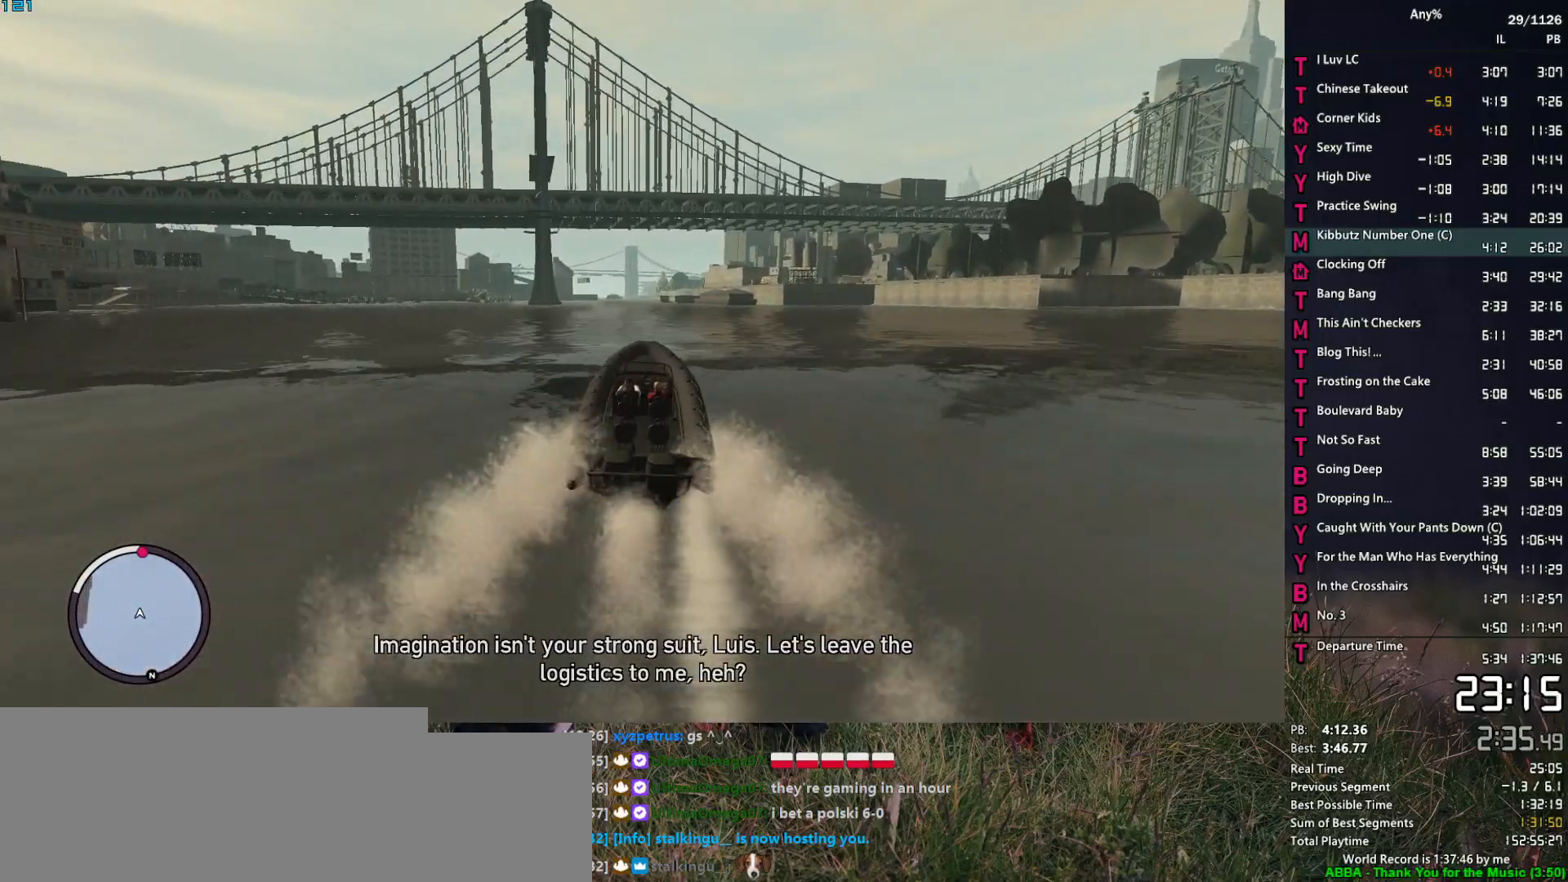
{"keys": ["2", "w"], "mouse": [], "events": []}
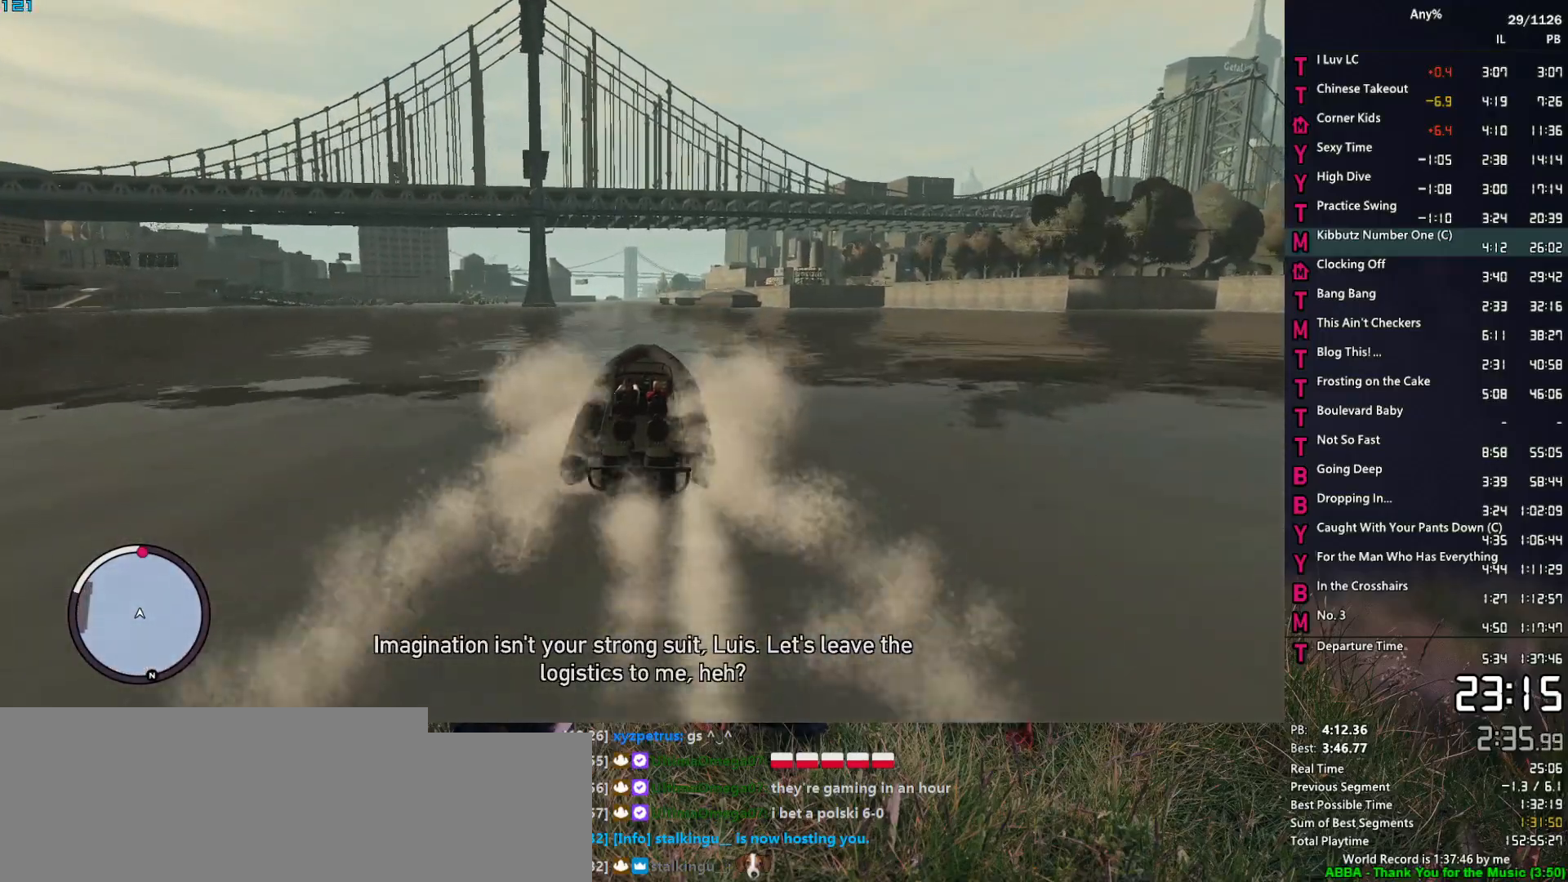
{"keys": ["2", "w"], "mouse": [], "events": []}
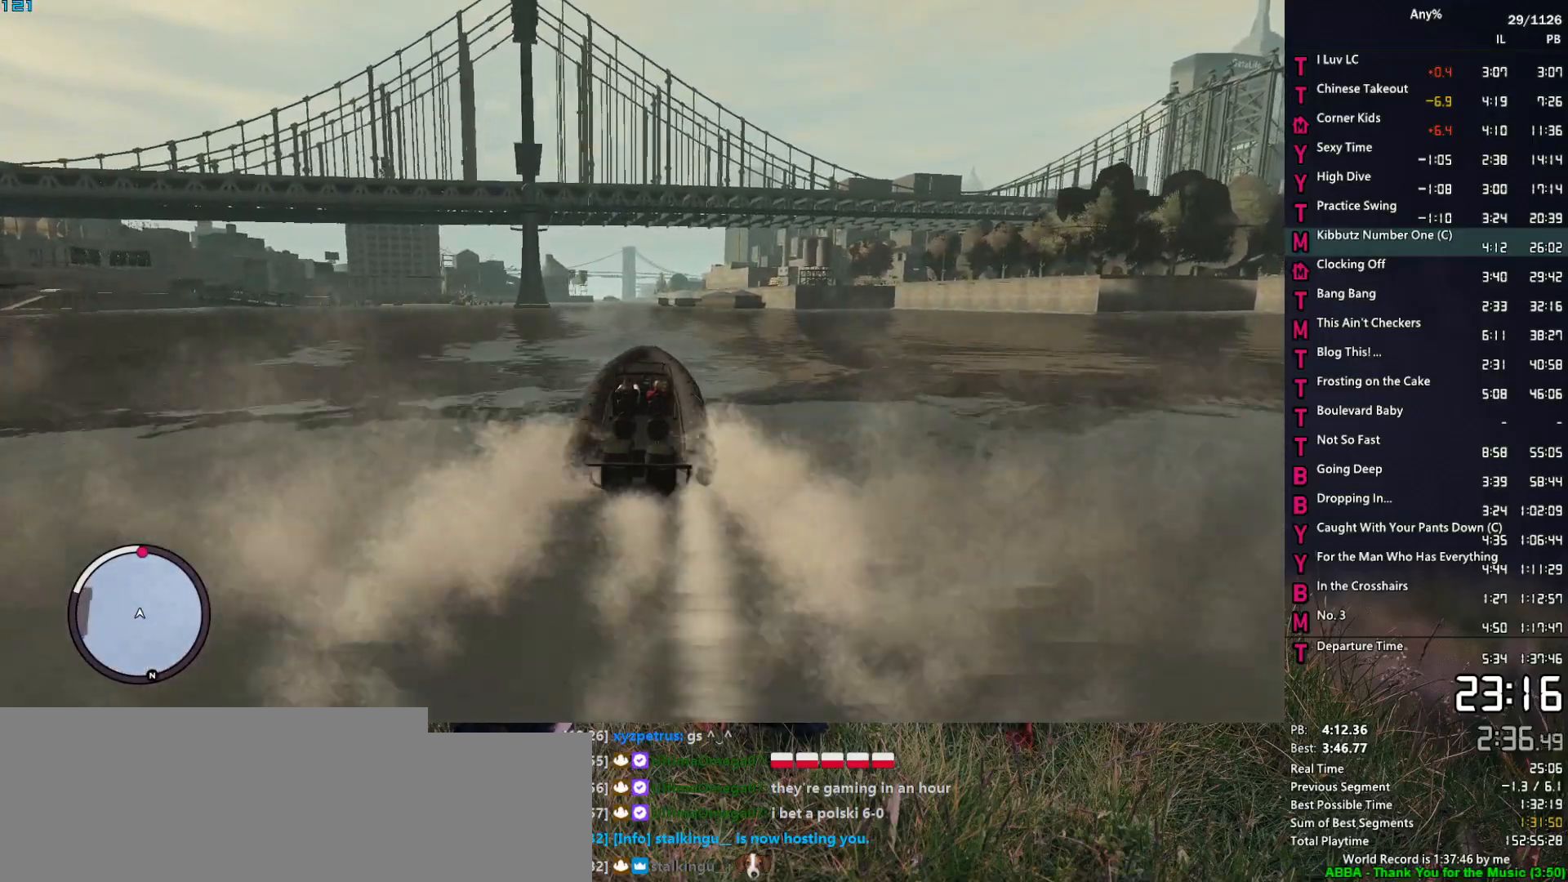
{"keys": ["2", "w"], "mouse": [], "events": []}
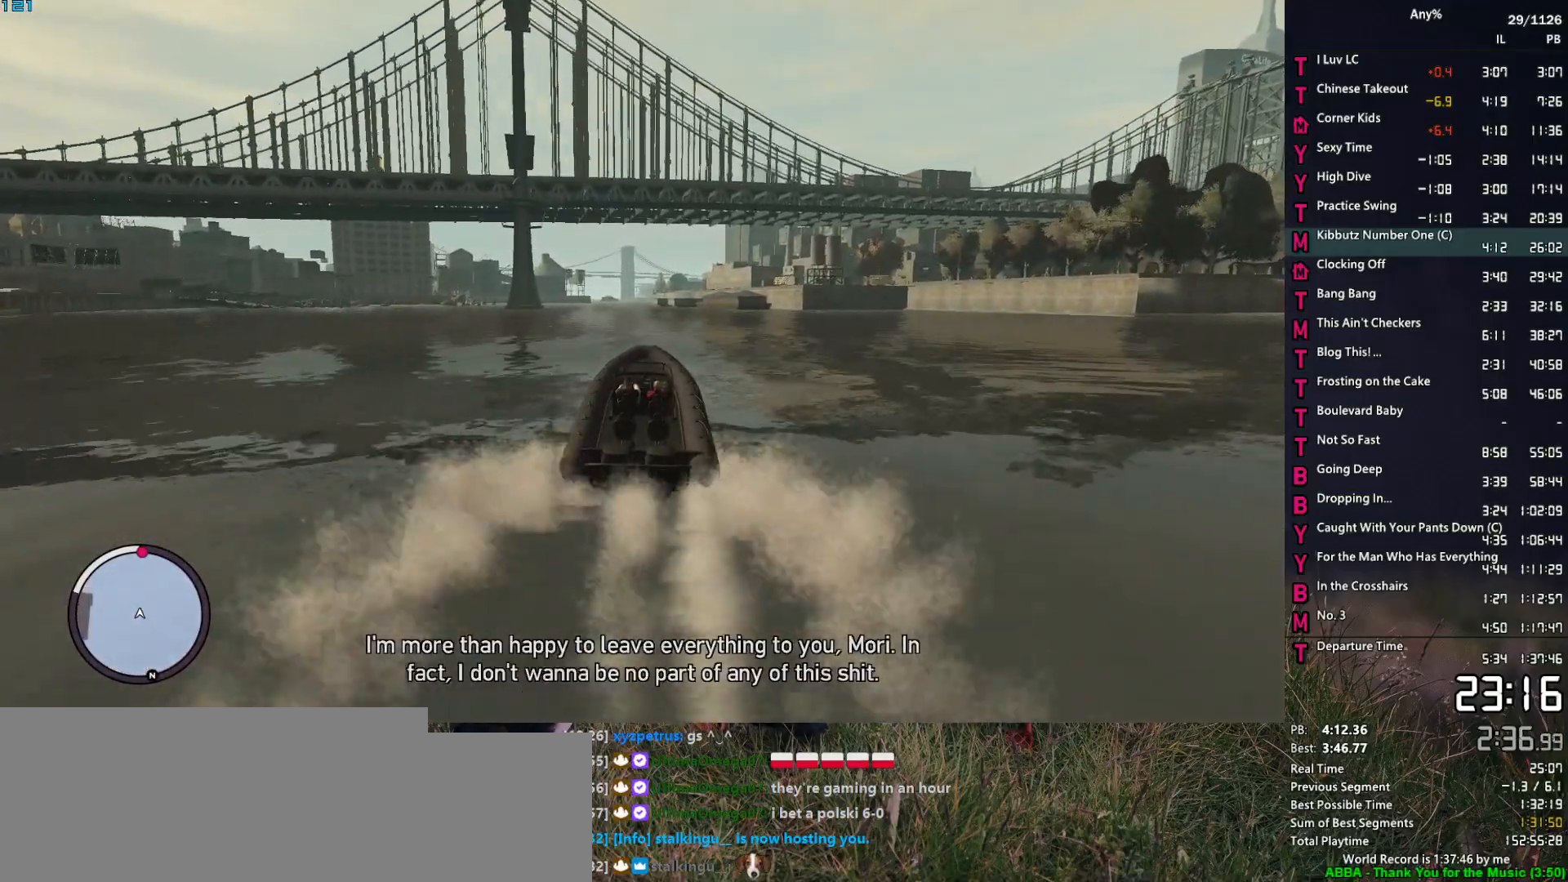
{"keys": ["2", "w"], "mouse": [], "events": [[233, "a", "down"], [417, "a", "up"]]}
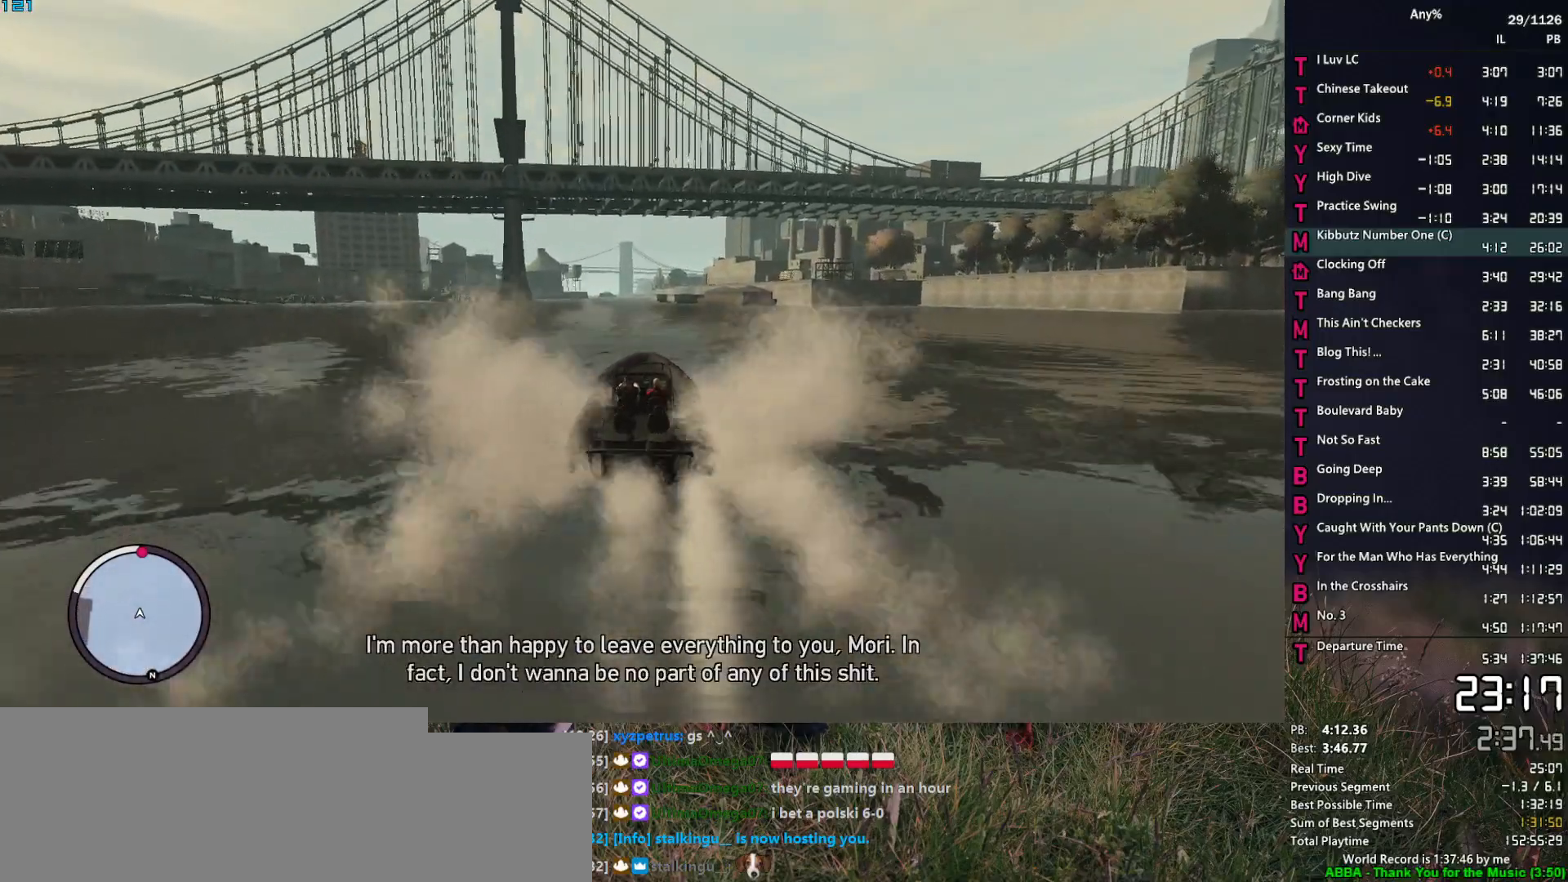
{"keys": ["2", "a", "w"], "mouse": [], "events": [[483, "a", "down"]]}
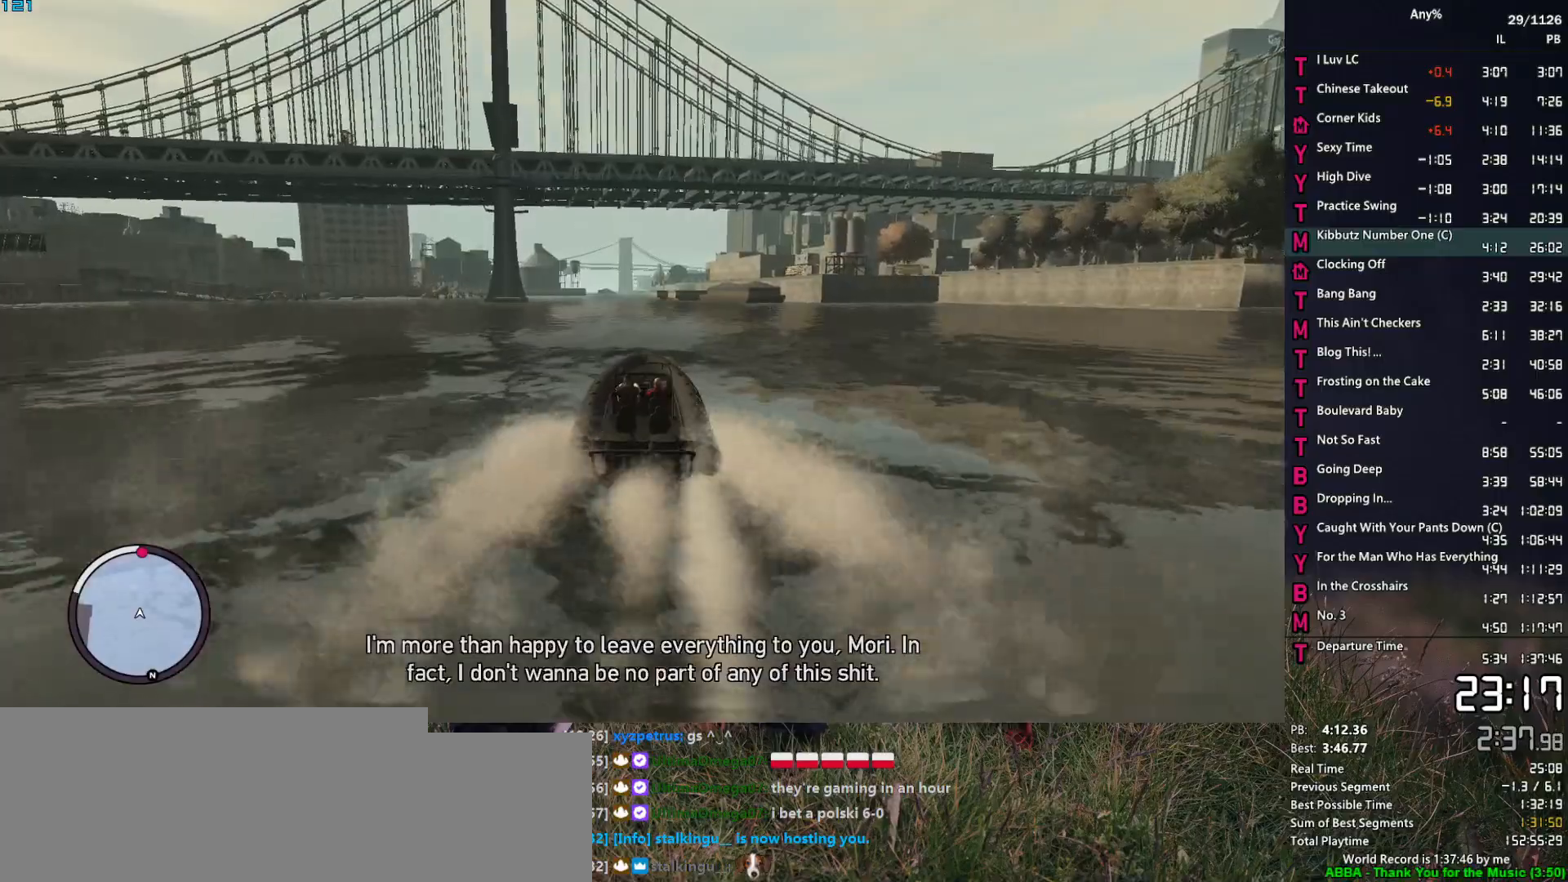
{"keys": ["2", "w"], "mouse": [], "events": [[167, "a", "up"]]}
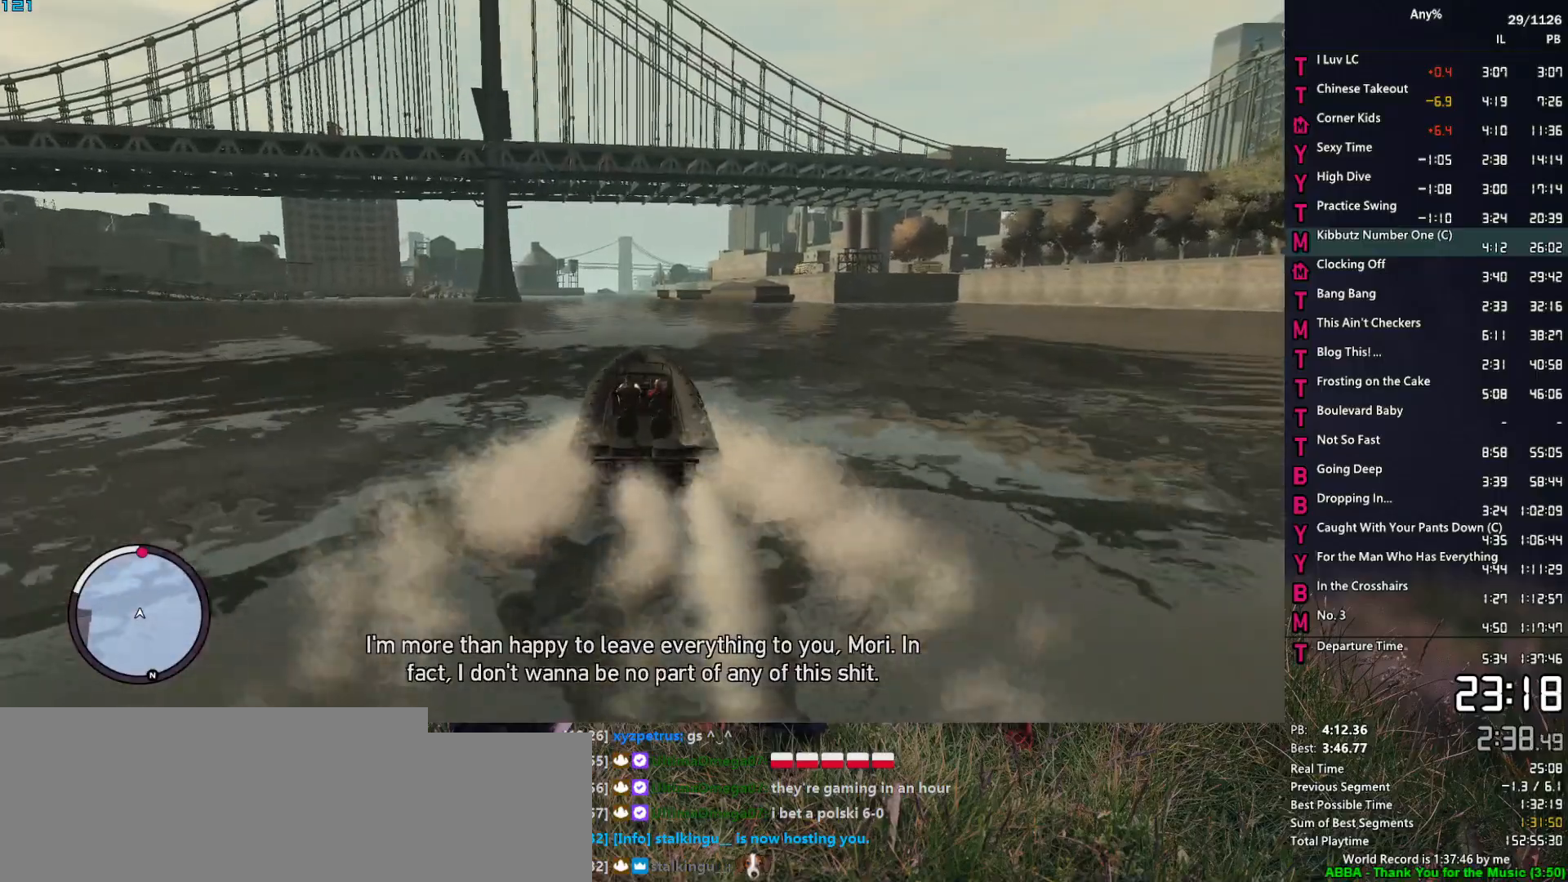
{"keys": ["2", "w"], "mouse": [], "events": [[50, "a", "down"], [183, "a", "up"]]}
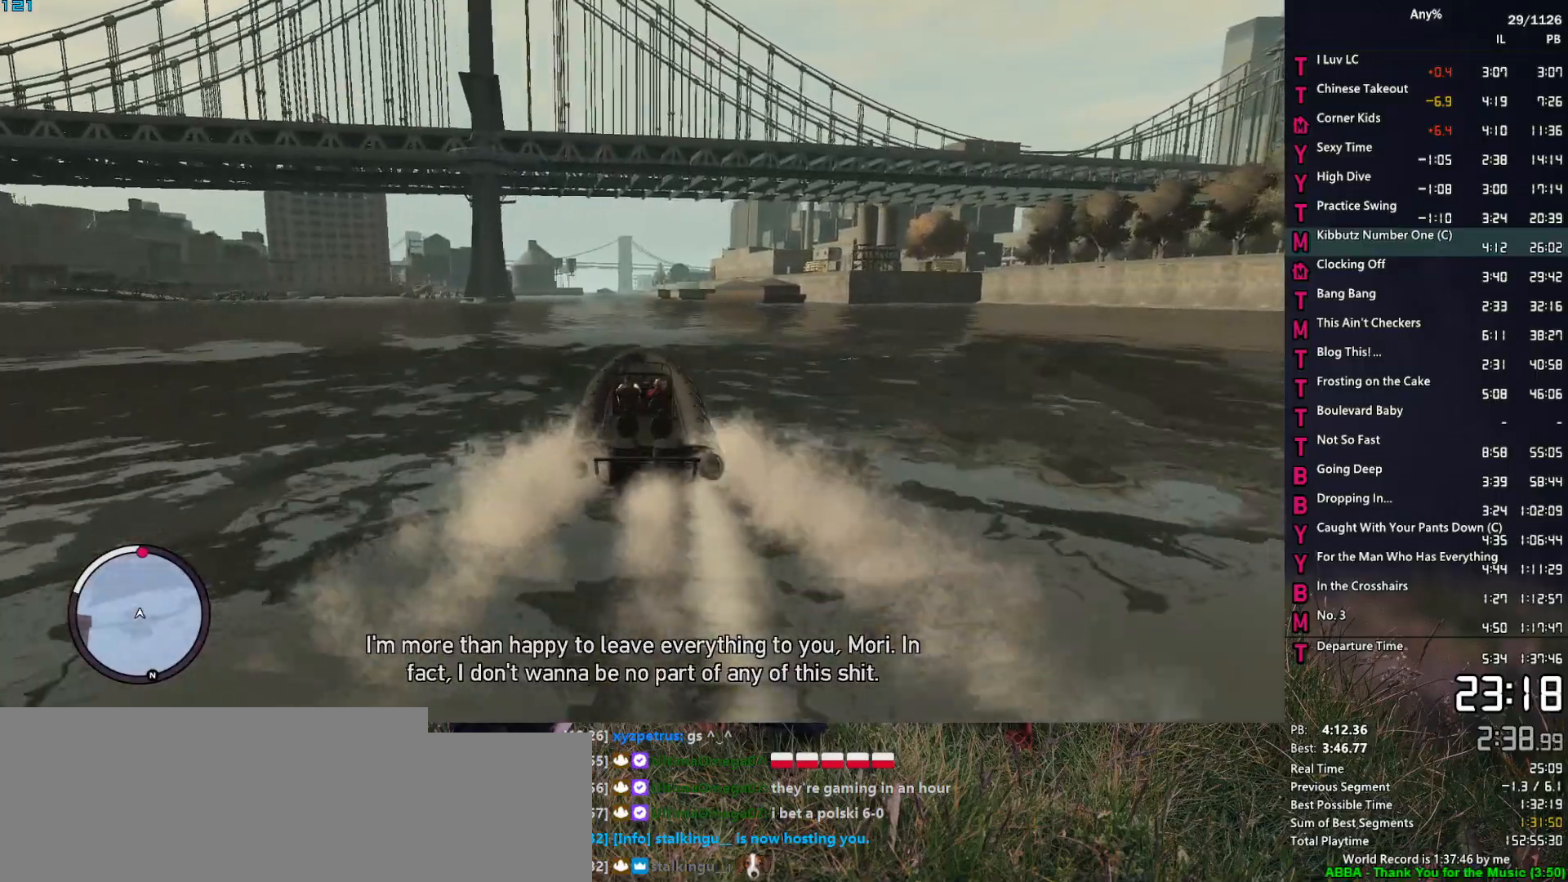
{"keys": ["2", "w"], "mouse": [], "events": [[67, "a", "down"], [250, "a", "up"]]}
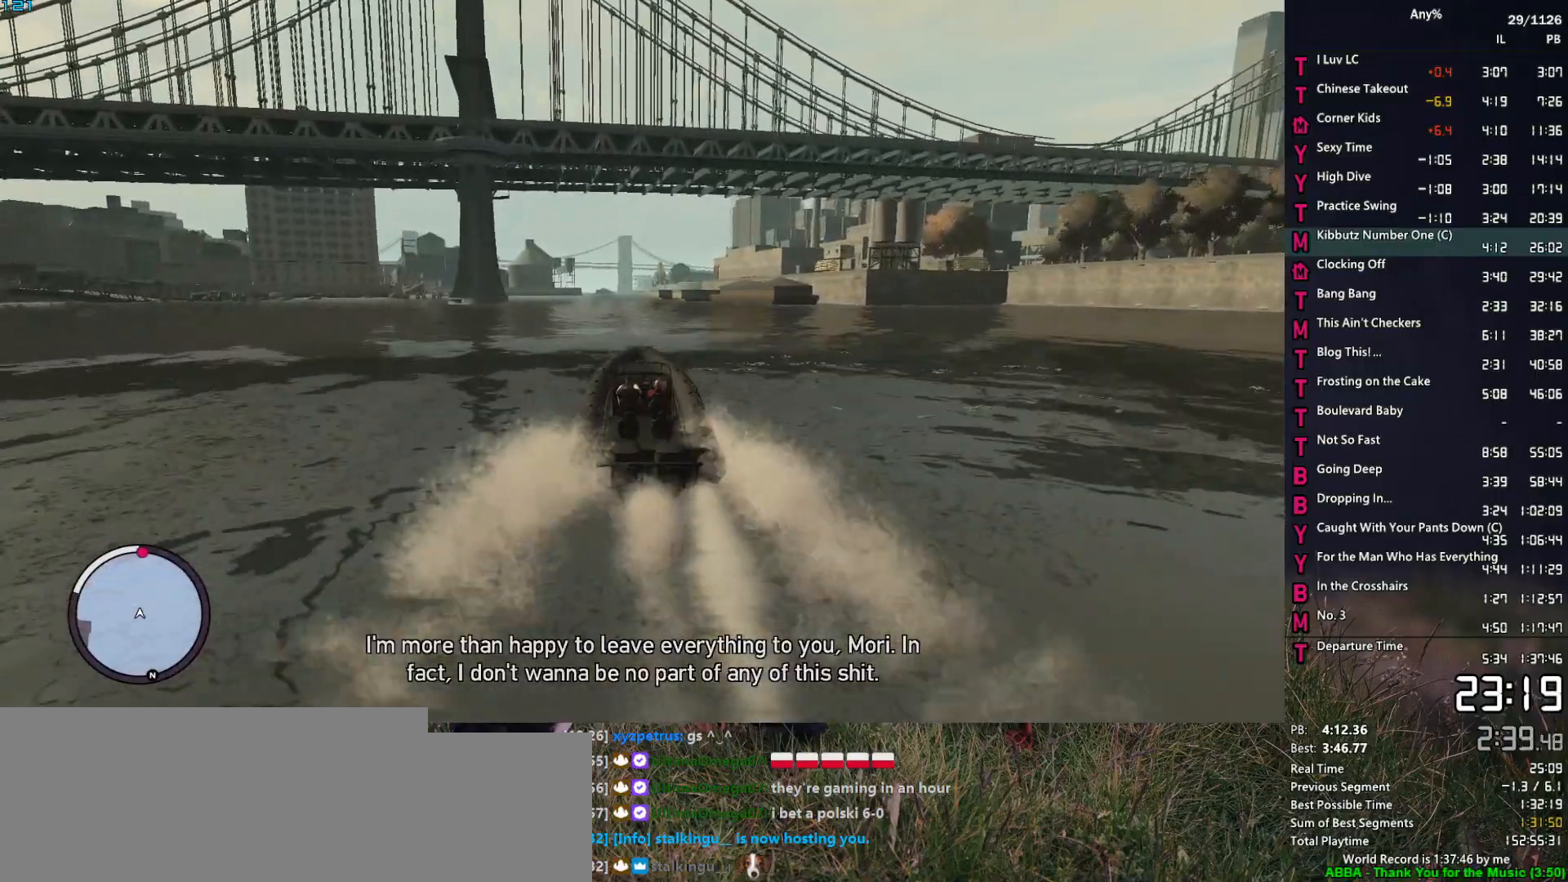
{"keys": ["2", "w"], "mouse": [], "events": []}
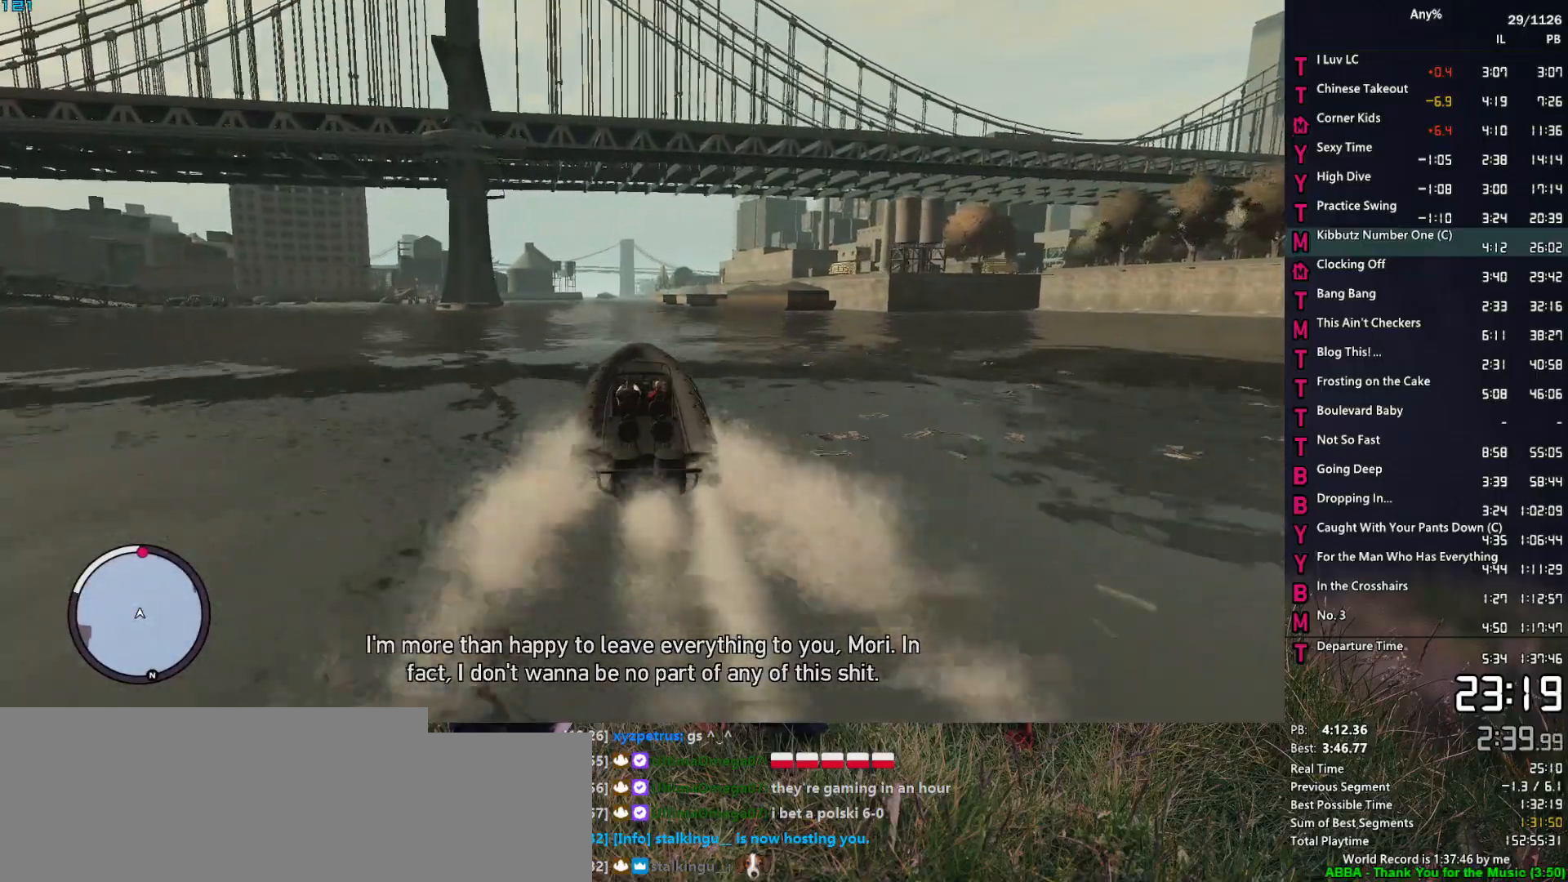
{"keys": ["2", "w"], "mouse": [], "events": []}
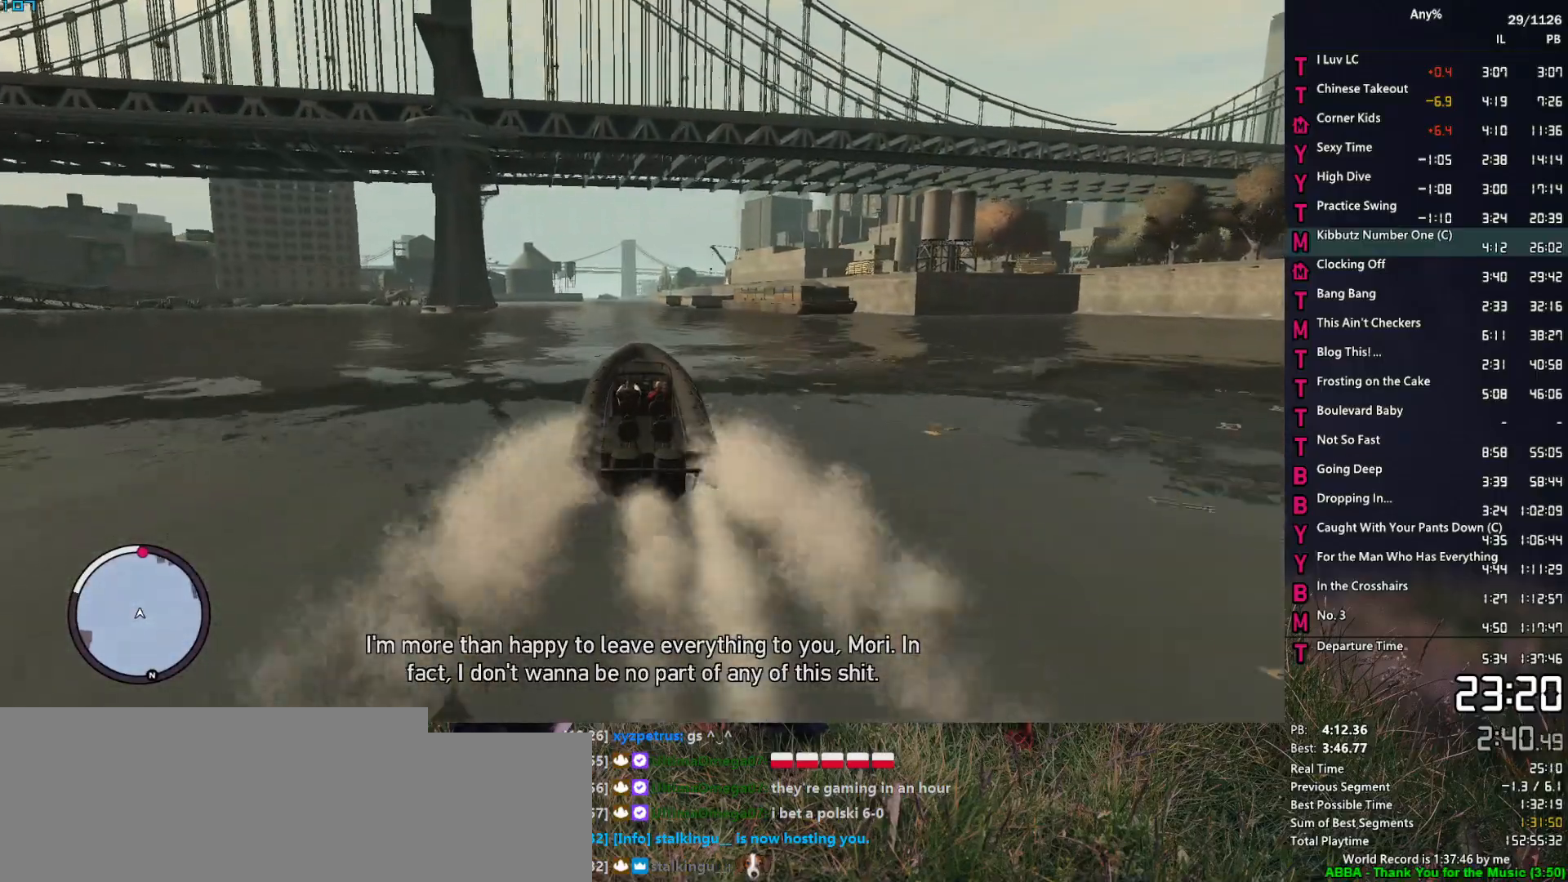
{"keys": ["2", "w"], "mouse": [], "events": []}
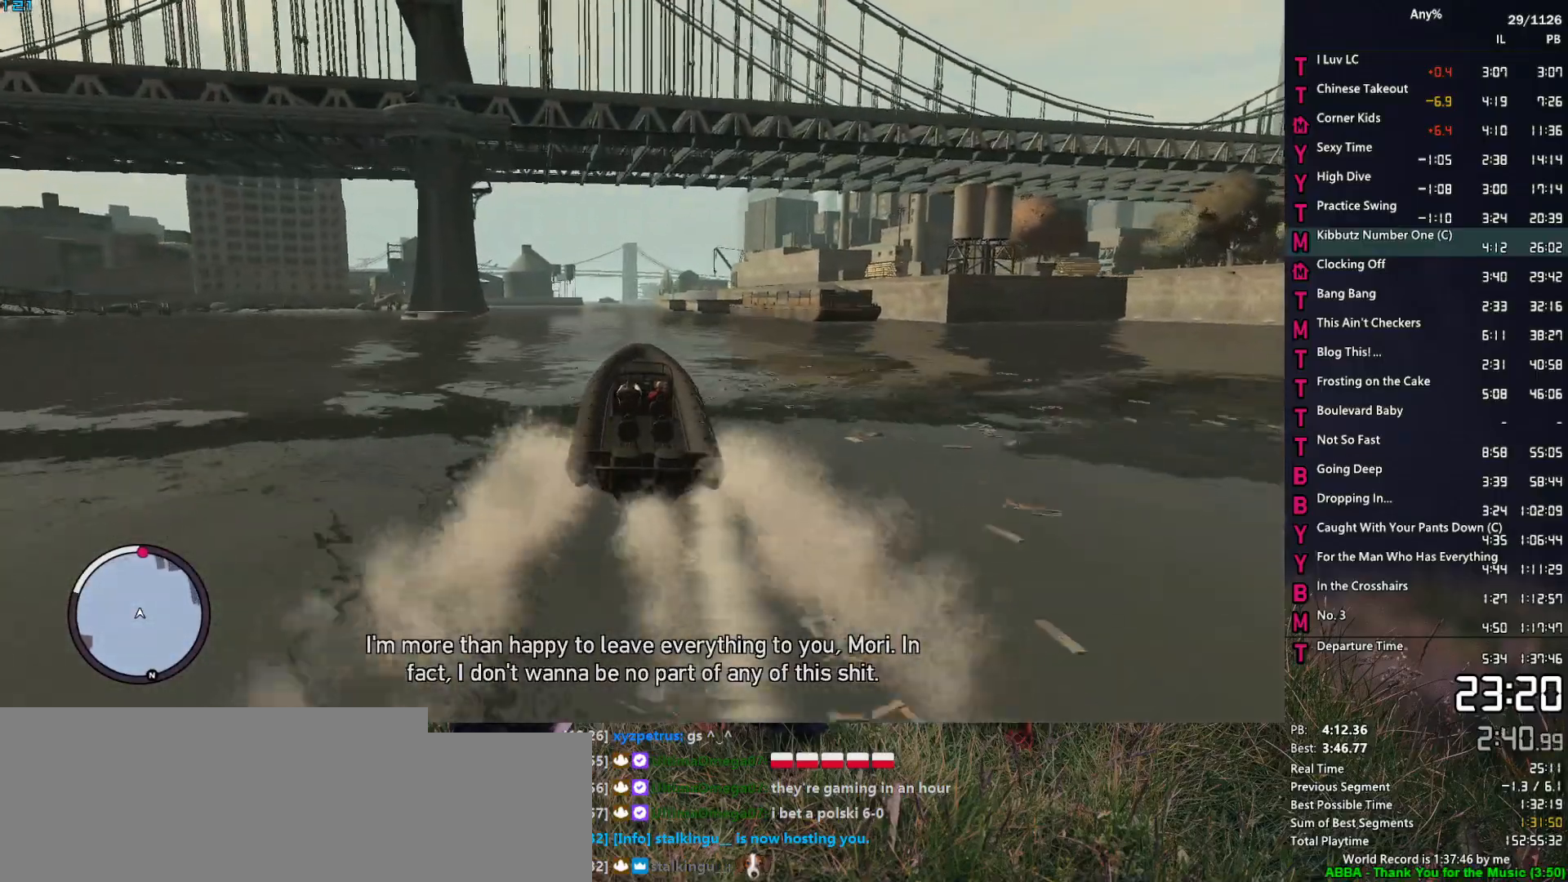
{"keys": ["2", "w"], "mouse": [], "events": []}
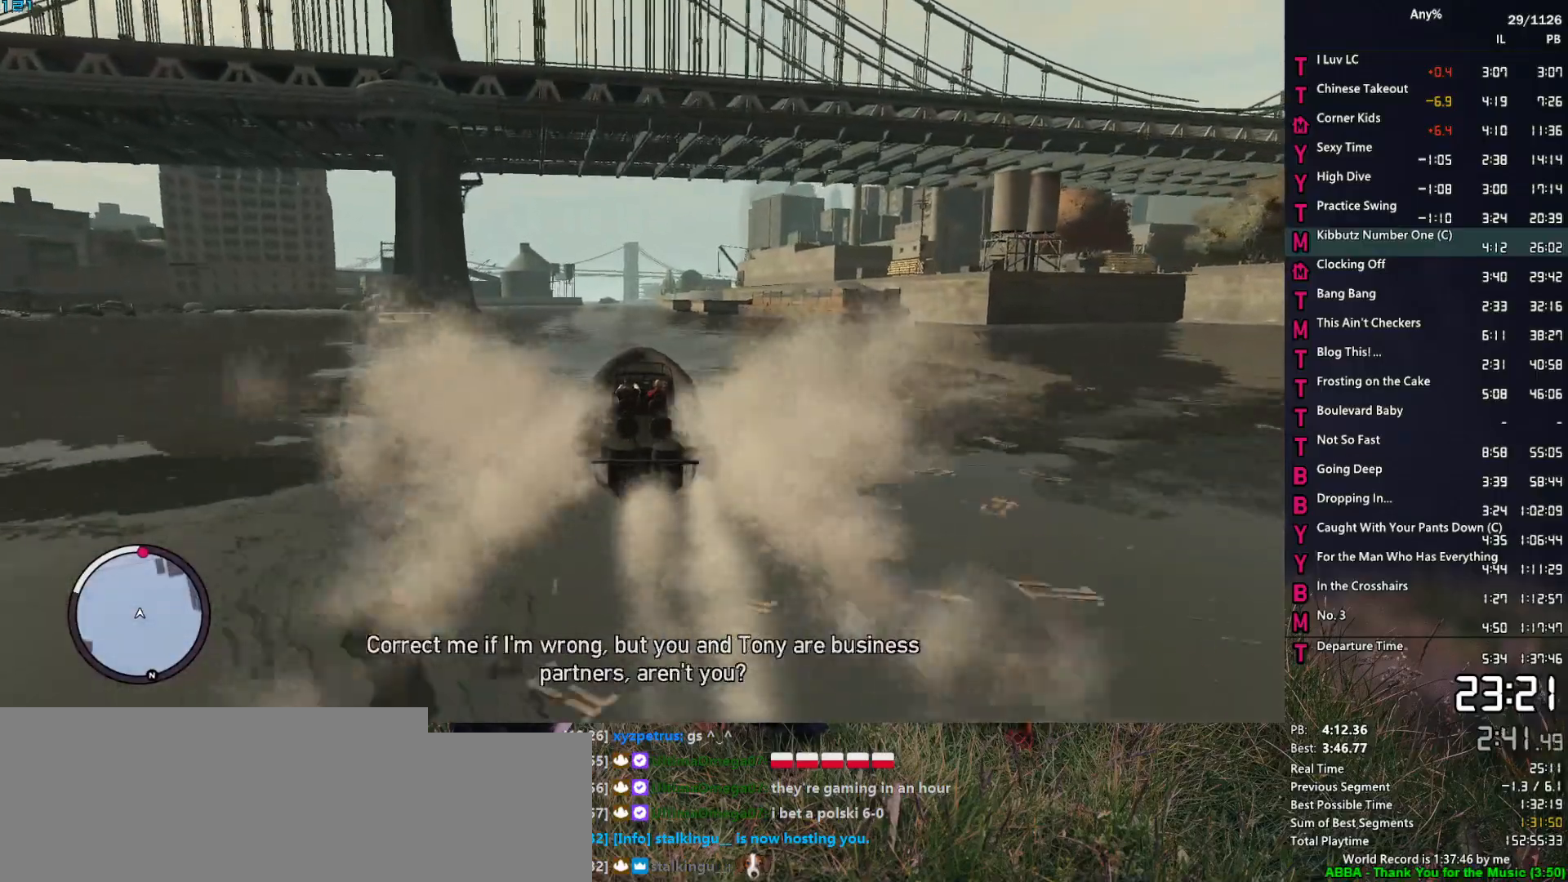
{"keys": ["2", "w"], "mouse": [], "events": []}
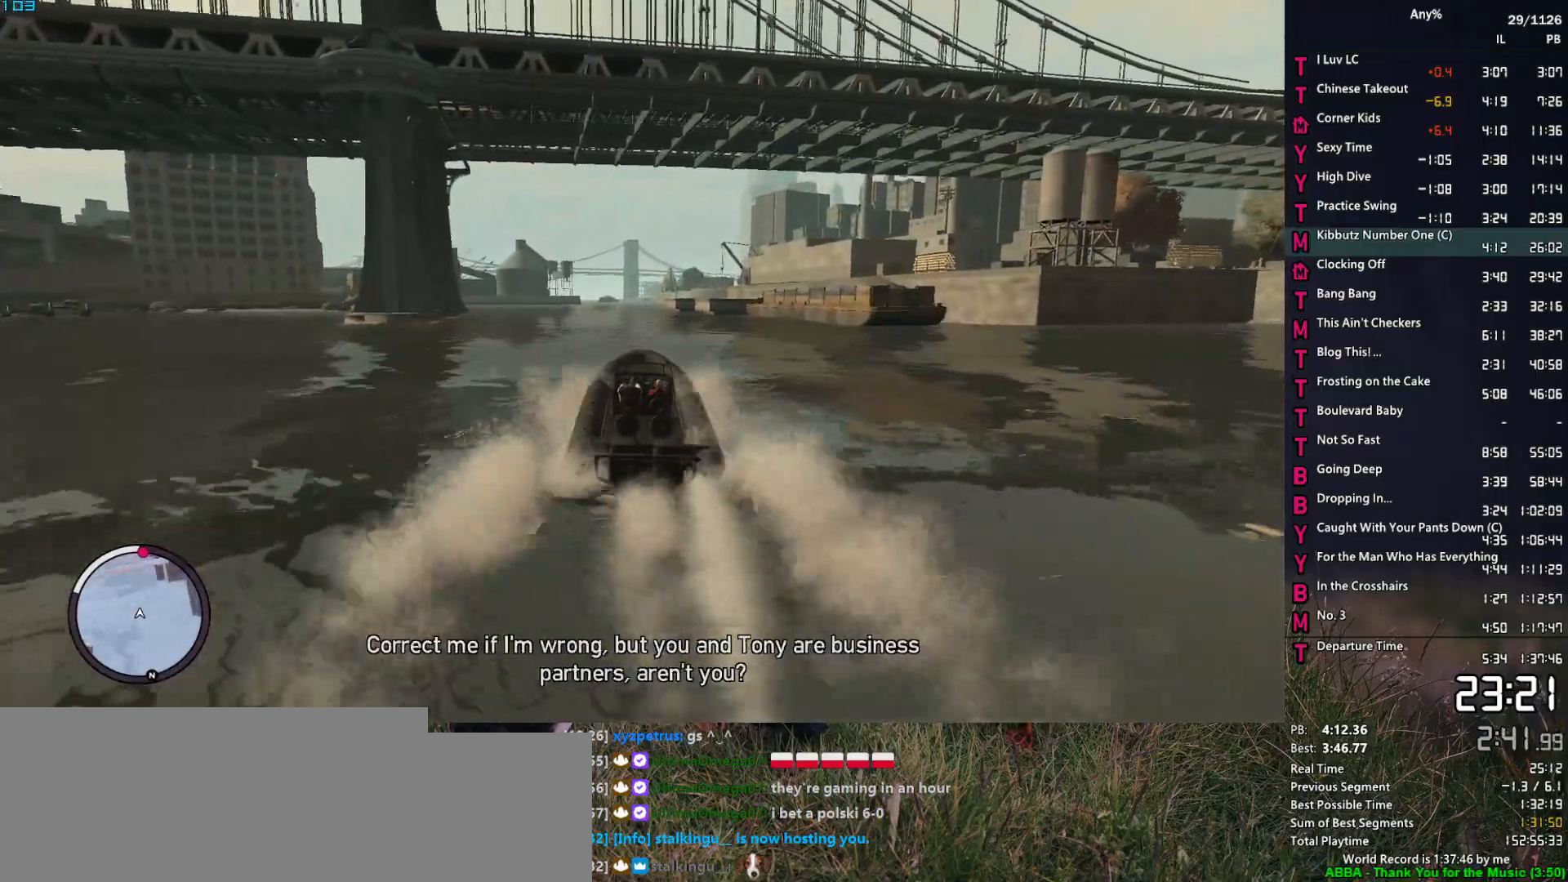
{"keys": ["2", "w"], "mouse": [], "events": []}
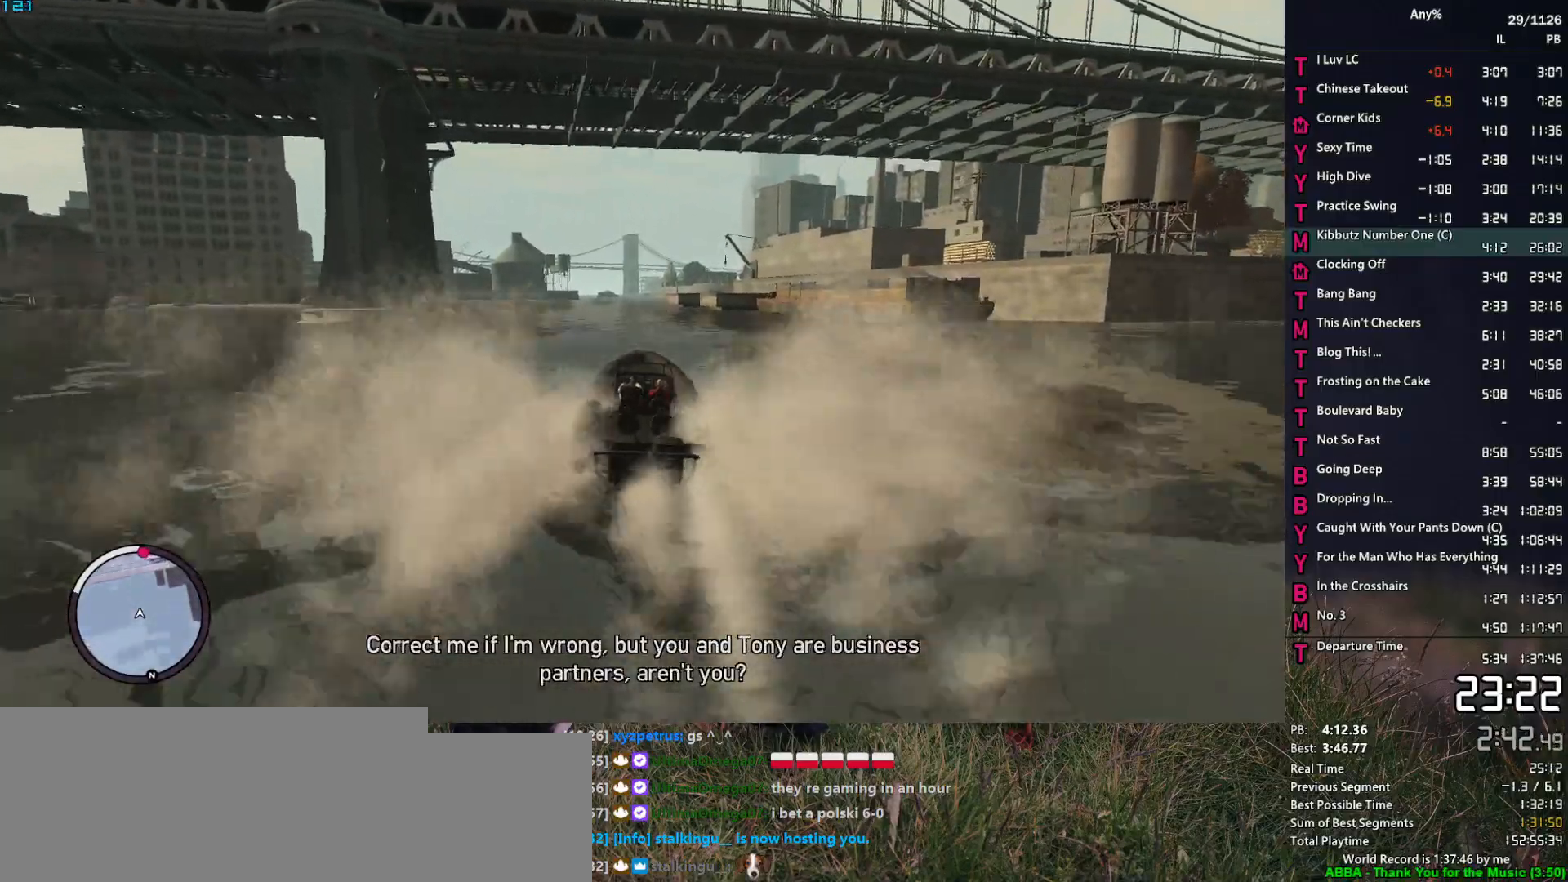
{"keys": ["2", "w"], "mouse": [], "events": []}
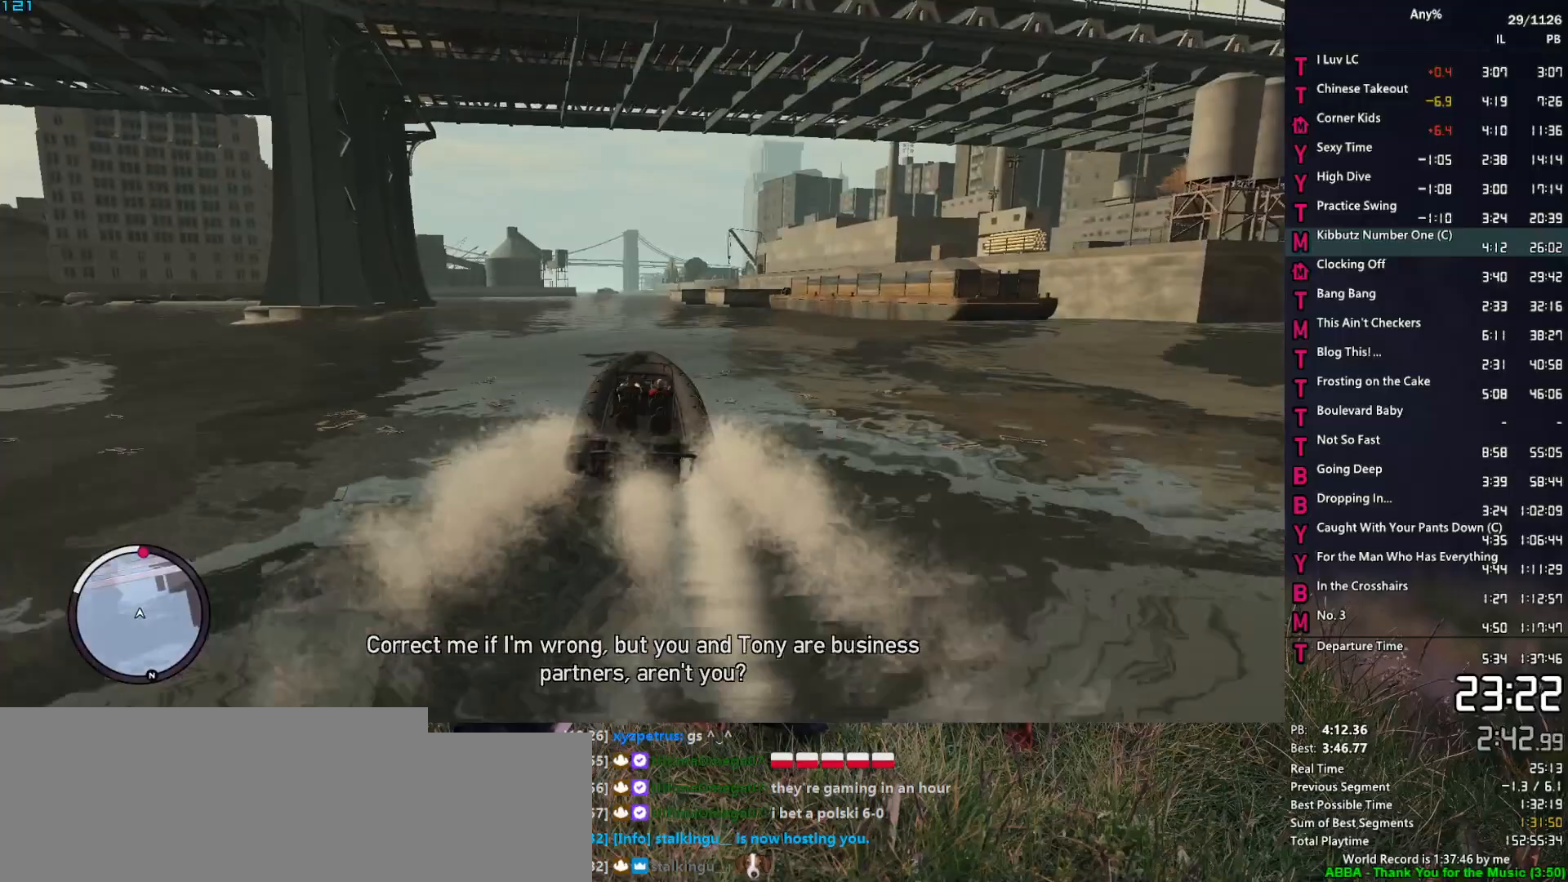
{"keys": ["2", "w"], "mouse": [], "events": []}
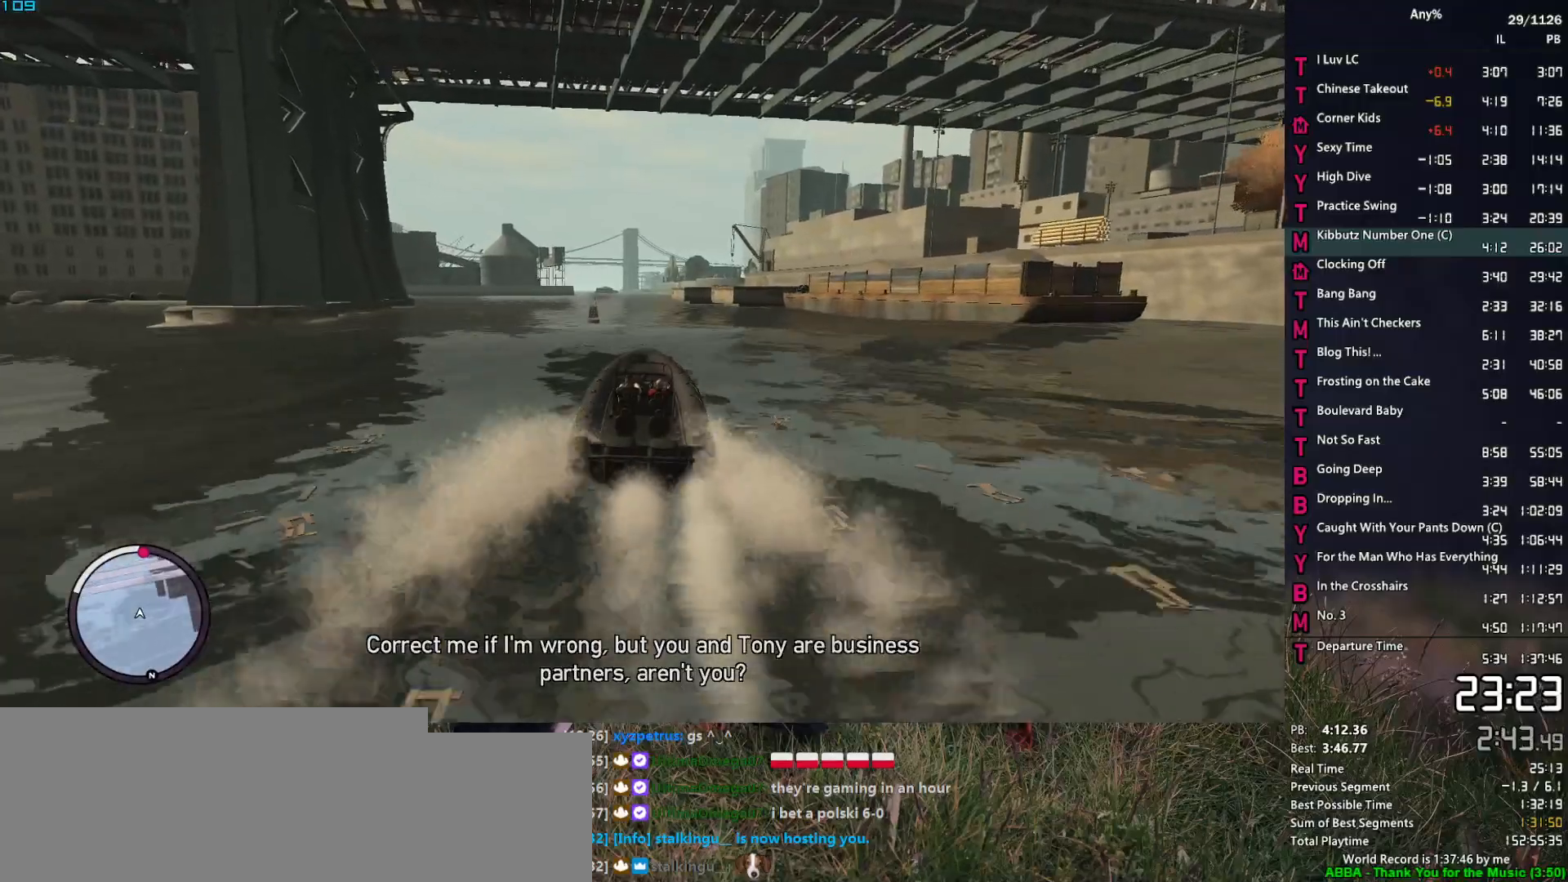
{"keys": ["2", "w"], "mouse": [], "events": [[200, "a", "down"], [383, "a", "up"]]}
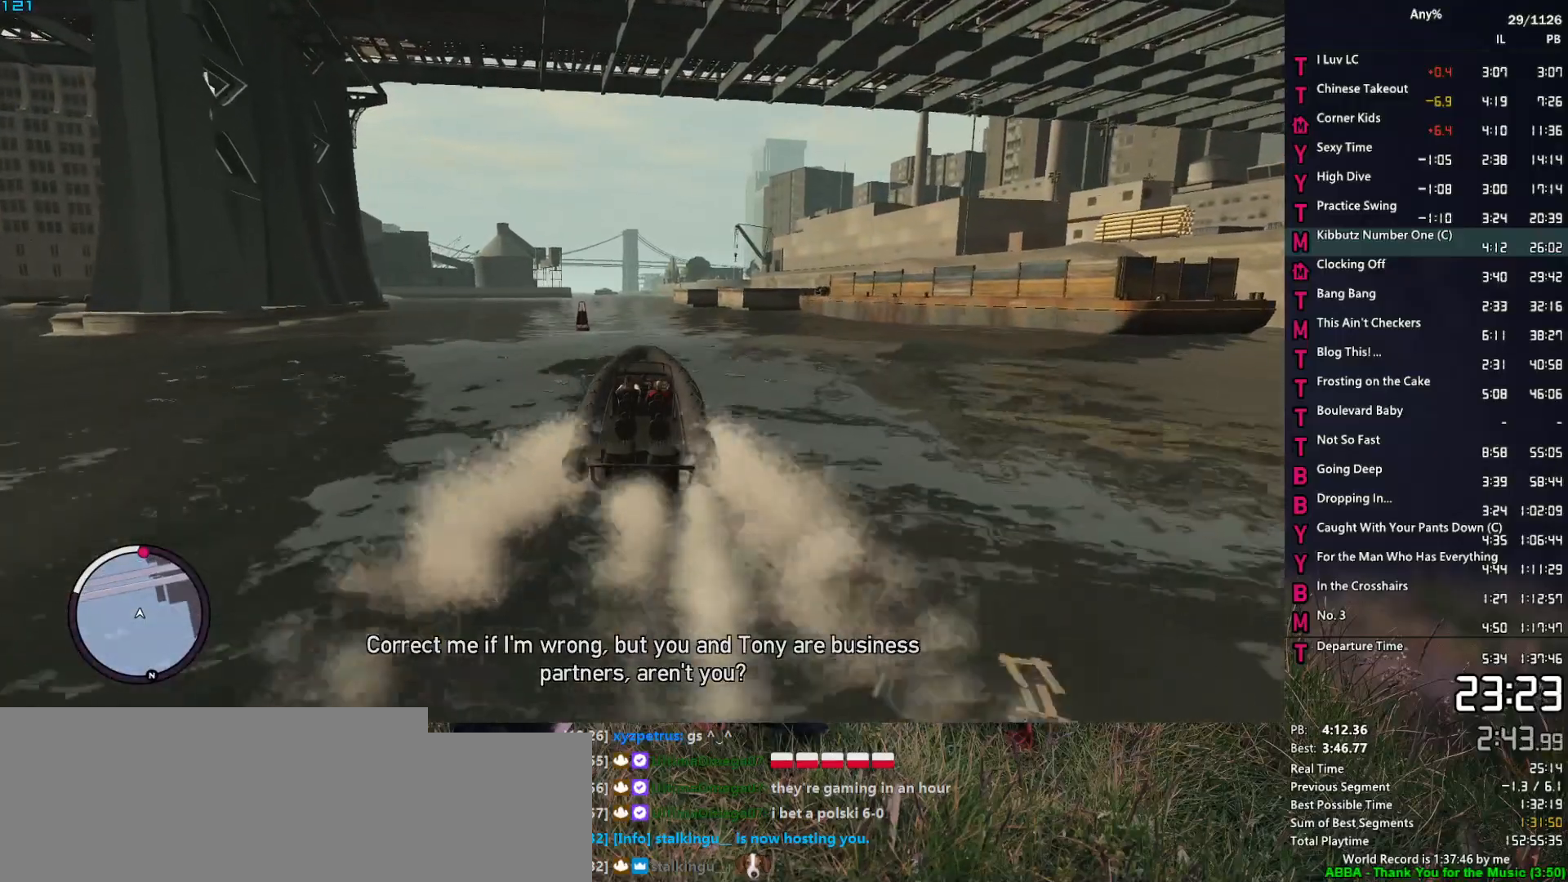
{"keys": ["2", "w"], "mouse": [], "events": [[317, "a", "down"], [450, "a", "up"]]}
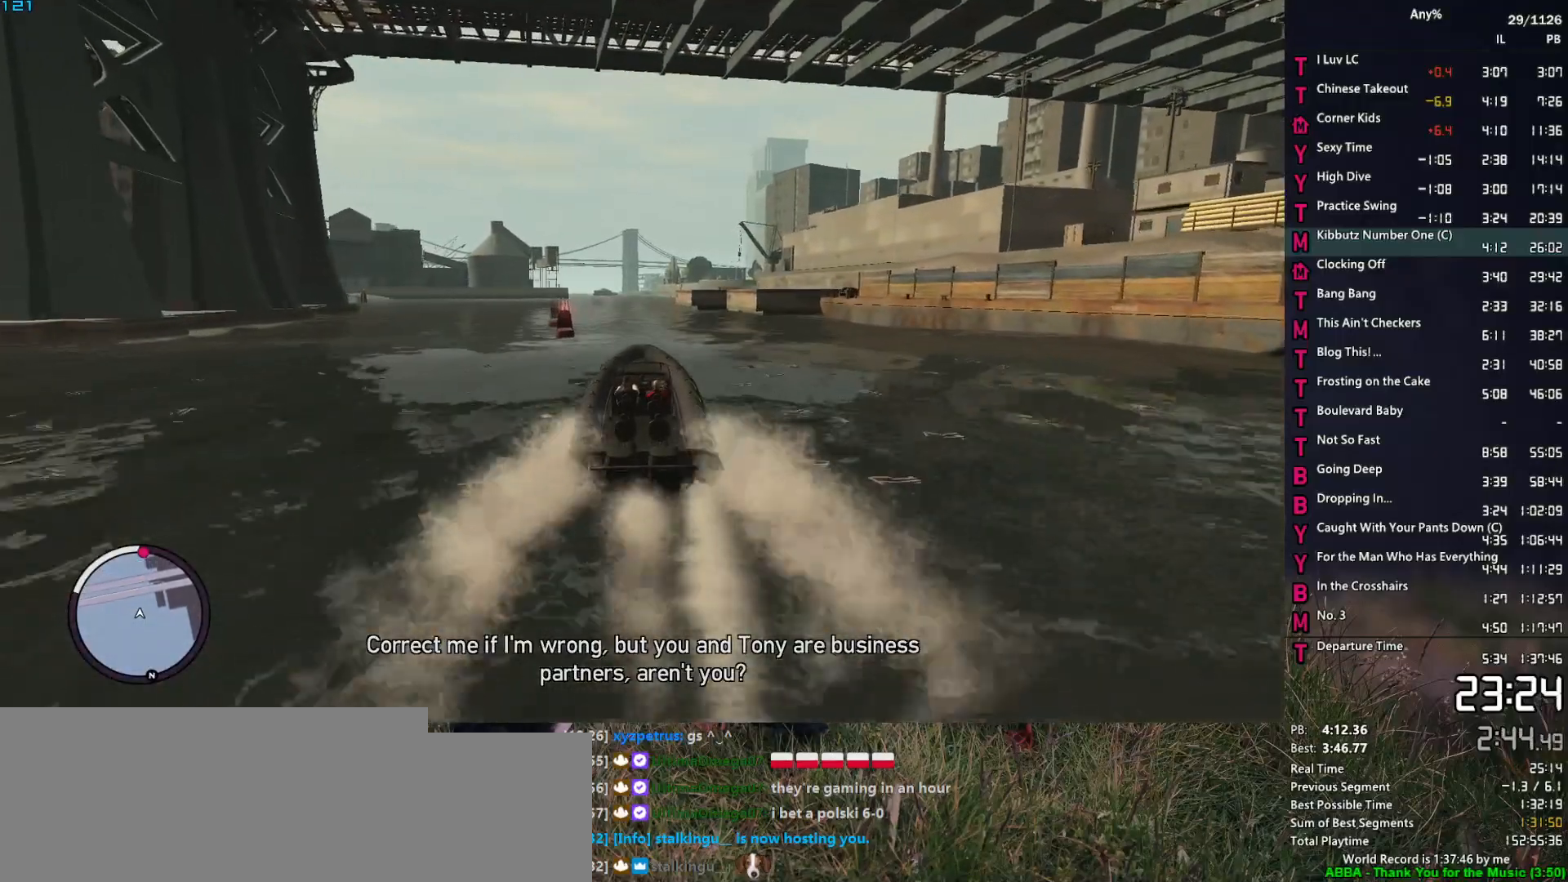
{"keys": ["2", "a", "w"], "mouse": [], "events": [[417, "a", "down"]]}
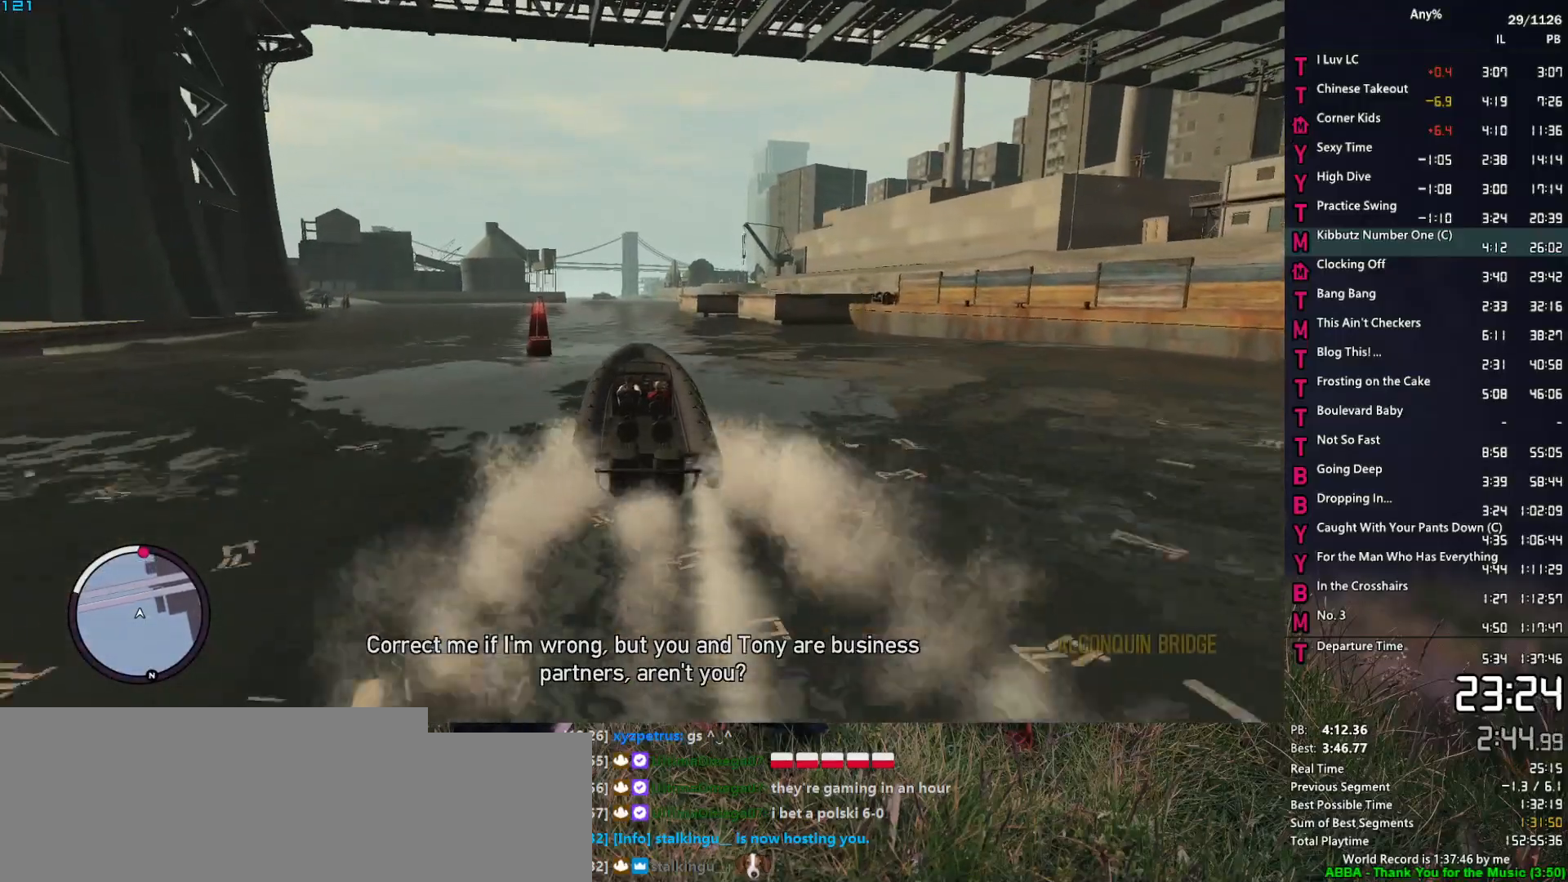
{"keys": ["2", "w"], "mouse": [], "events": [[67, "a", "up"]]}
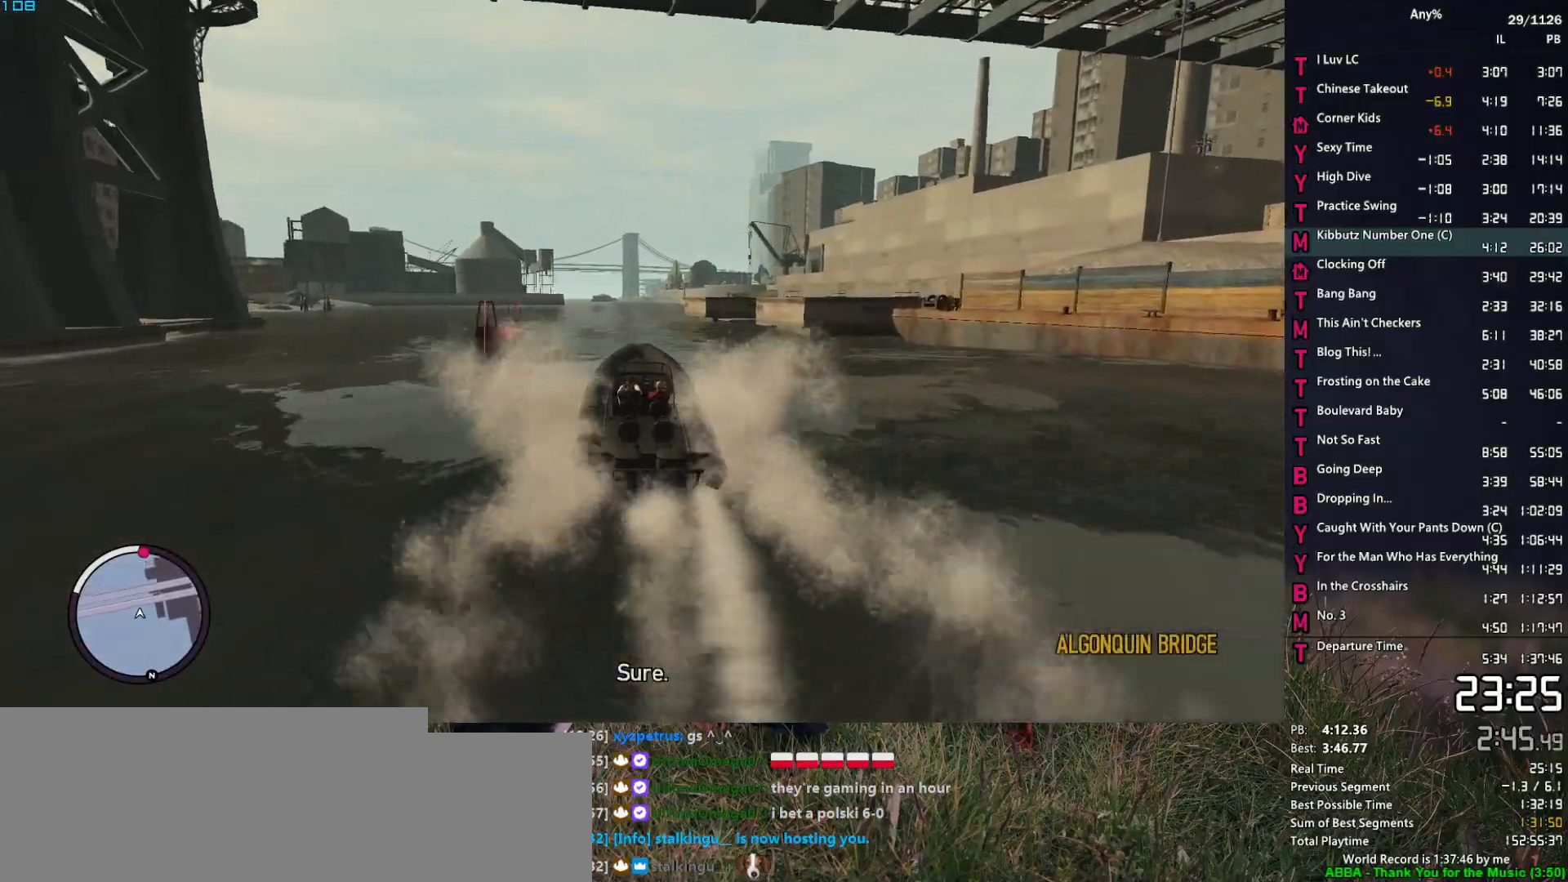
{"keys": ["2", "w"], "mouse": [], "events": []}
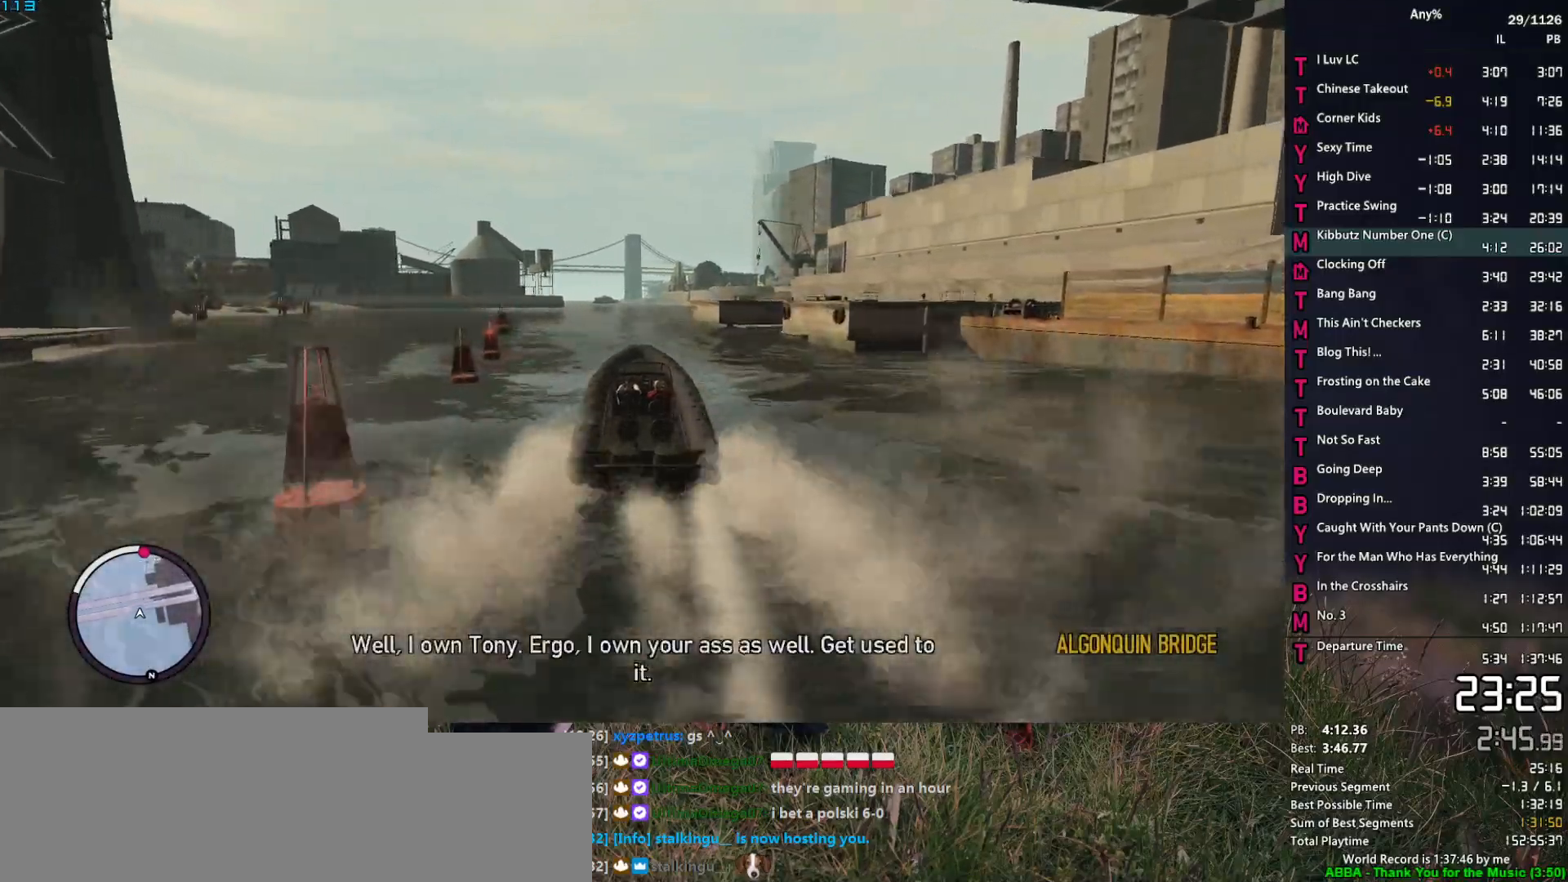
{"keys": ["2", "w"], "mouse": [], "events": []}
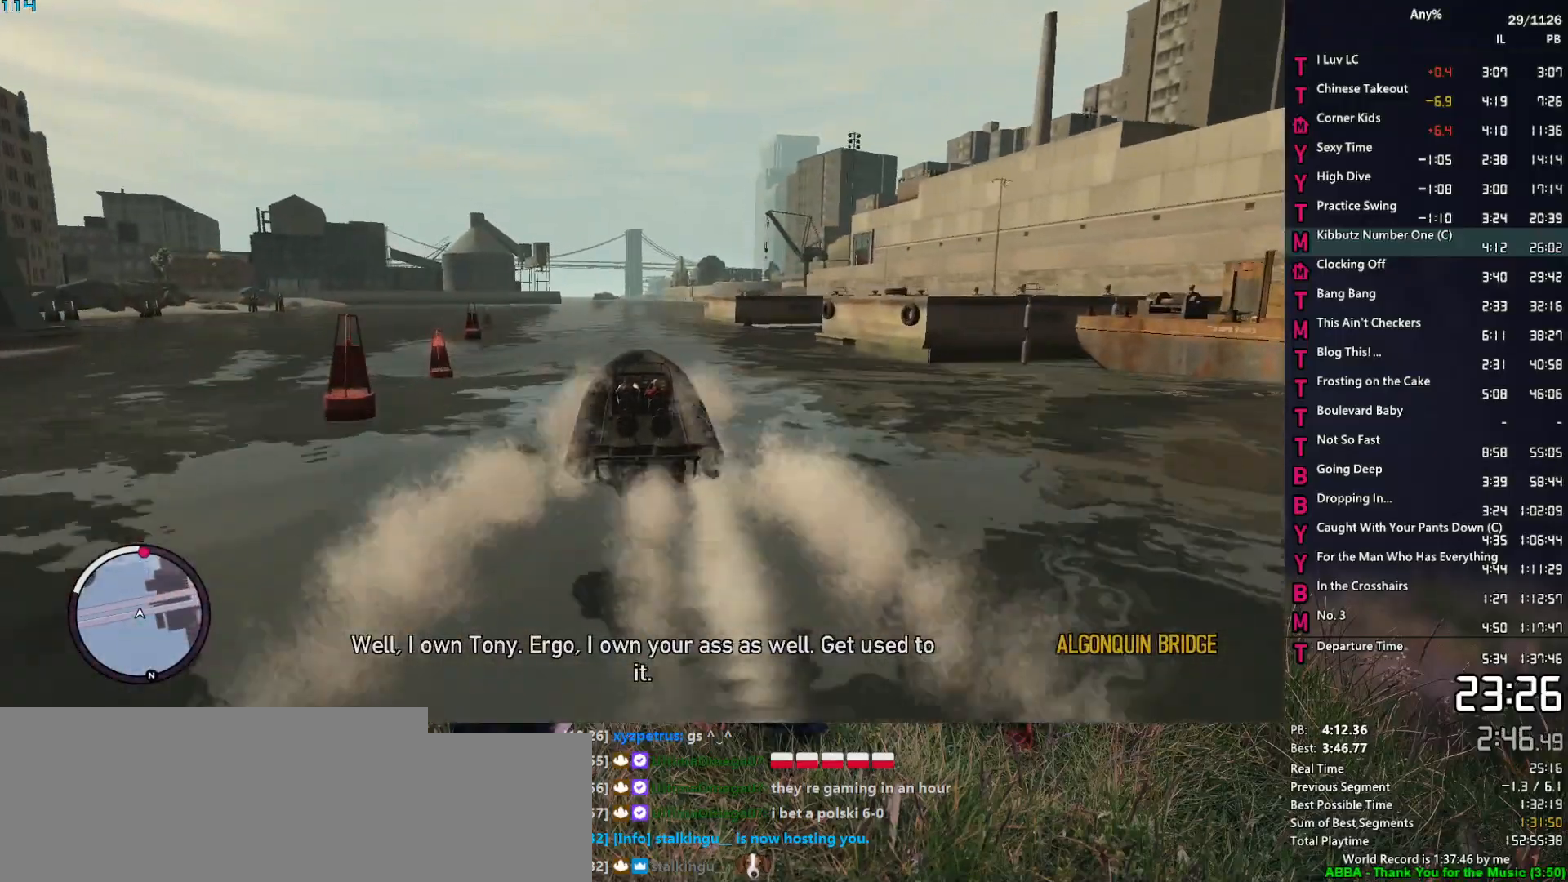
{"keys": ["2", "w"], "mouse": [], "events": []}